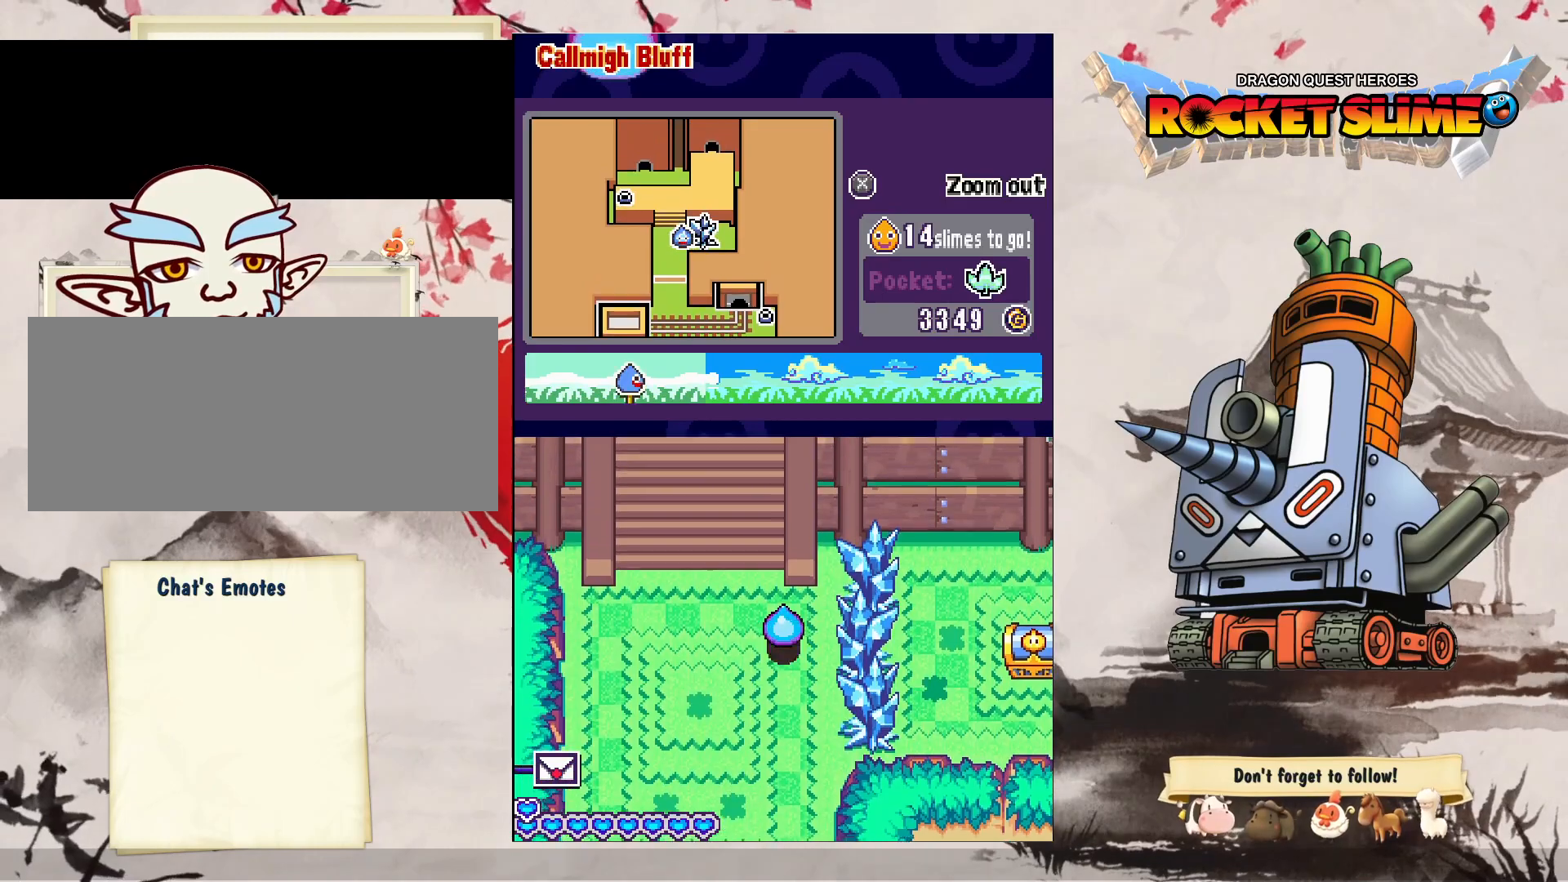
Gameplay with a controller (Xbox layout); each line is a JSON object with the inputs held at the frame after it (dt_ms = milliseconds from this image to that frame). "events" lists button and stick changes between this image and that frame as [ms after this image, input, new state], when the widget could be followed in between. Not read: DPAD_DOWN L3 R3 SELECT START.
{"dt_ms": 500, "buttons": [], "left_stick": "center", "right_stick": "center", "events": []}
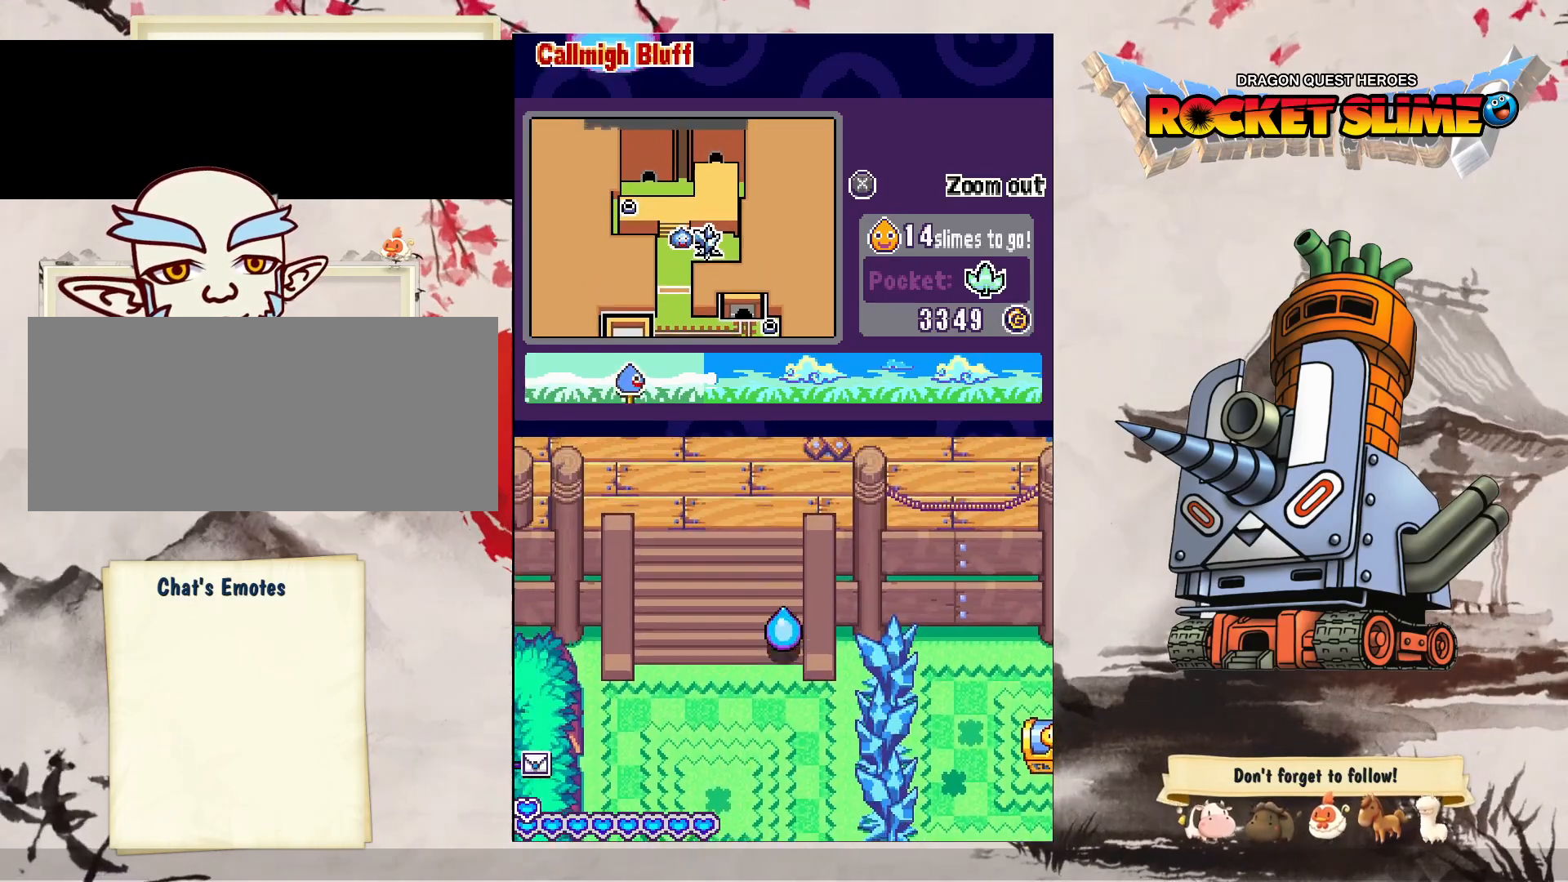
{"dt_ms": 500, "buttons": [], "left_stick": "center", "right_stick": "center", "events": [[150, "DPAD_LEFT", "down"], [350, "DPAD_LEFT", "up"]]}
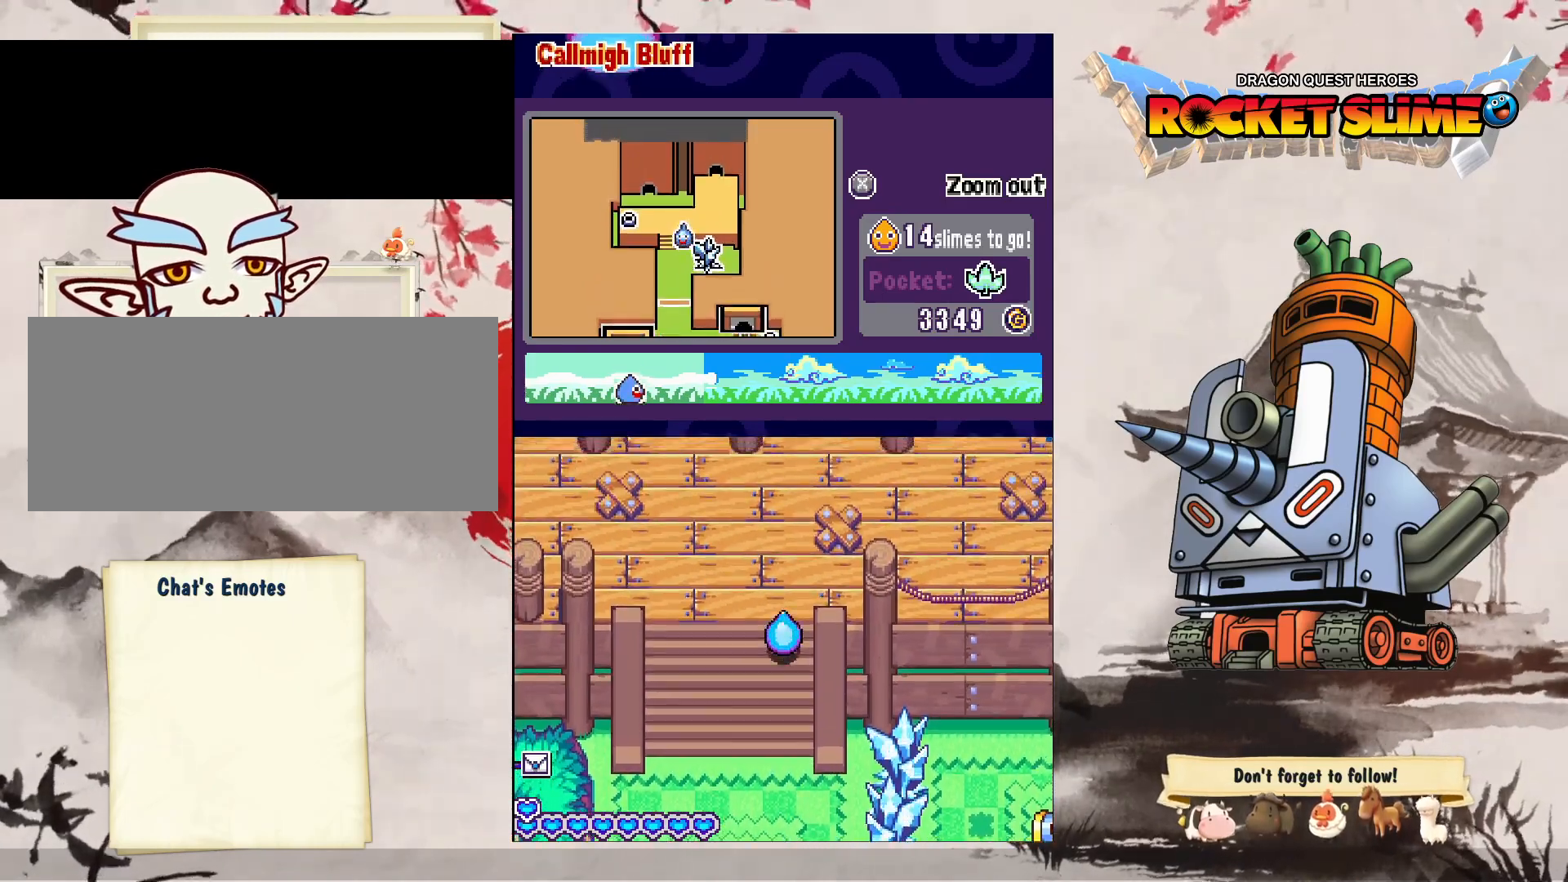
{"dt_ms": 500, "buttons": ["DPAD_RIGHT"], "left_stick": "center", "right_stick": "center", "events": [[150, "DPAD_RIGHT", "down"]]}
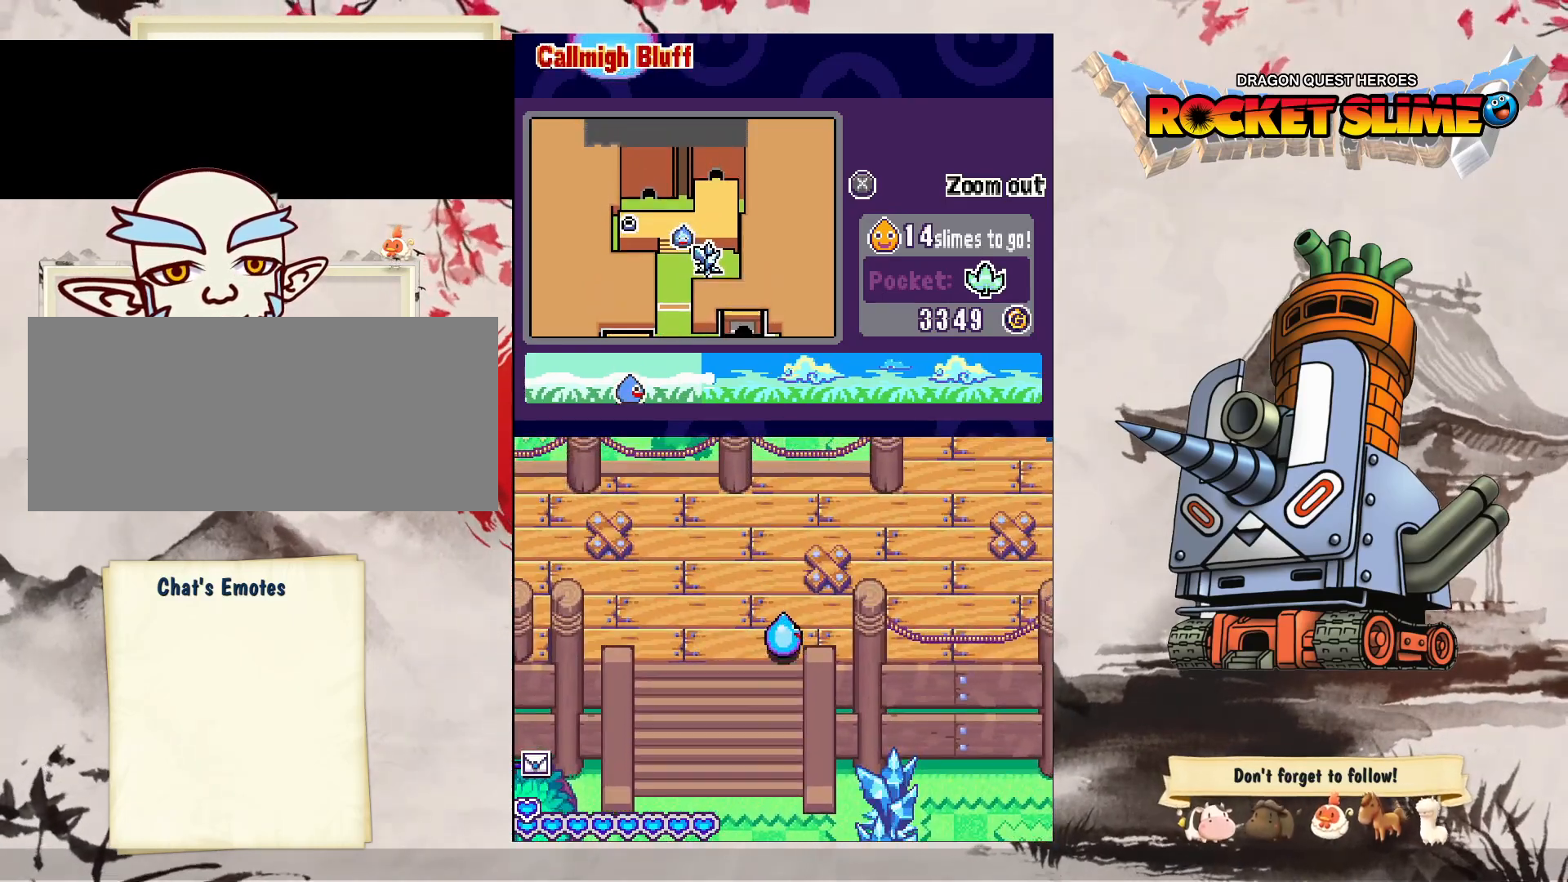
{"dt_ms": 1000, "buttons": ["DPAD_RIGHT"], "left_stick": "center", "right_stick": "center", "events": [[83, "DPAD_RIGHT", "up"], [283, "DPAD_LEFT", "down"], [417, "DPAD_RIGHT", "down"], [500, "DPAD_LEFT", "up"]]}
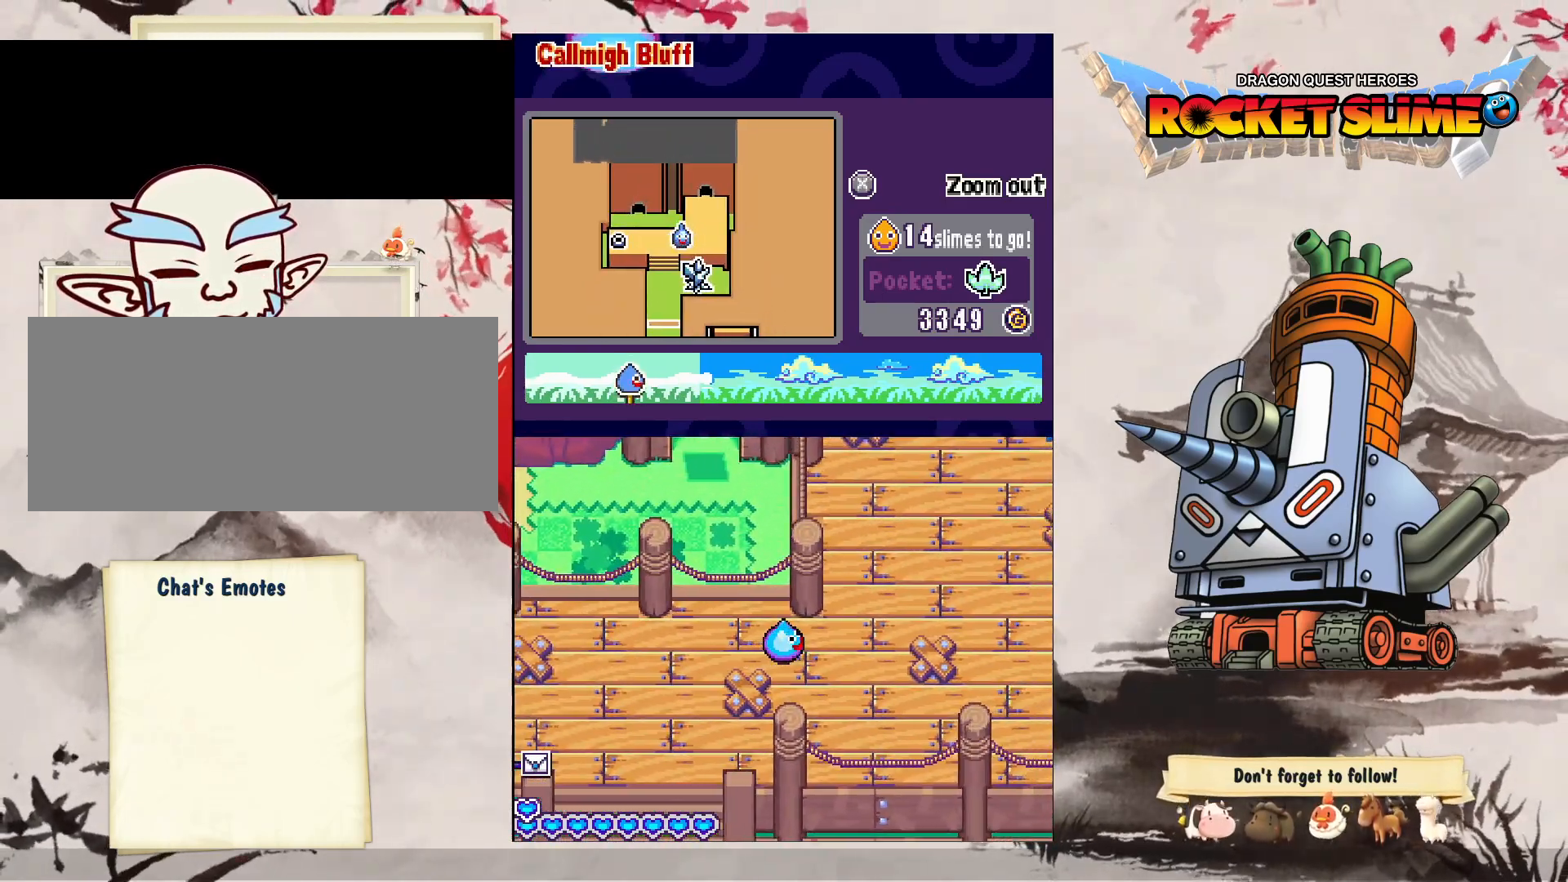
{"dt_ms": 500, "buttons": ["DPAD_RIGHT"], "left_stick": "center", "right_stick": "center", "events": []}
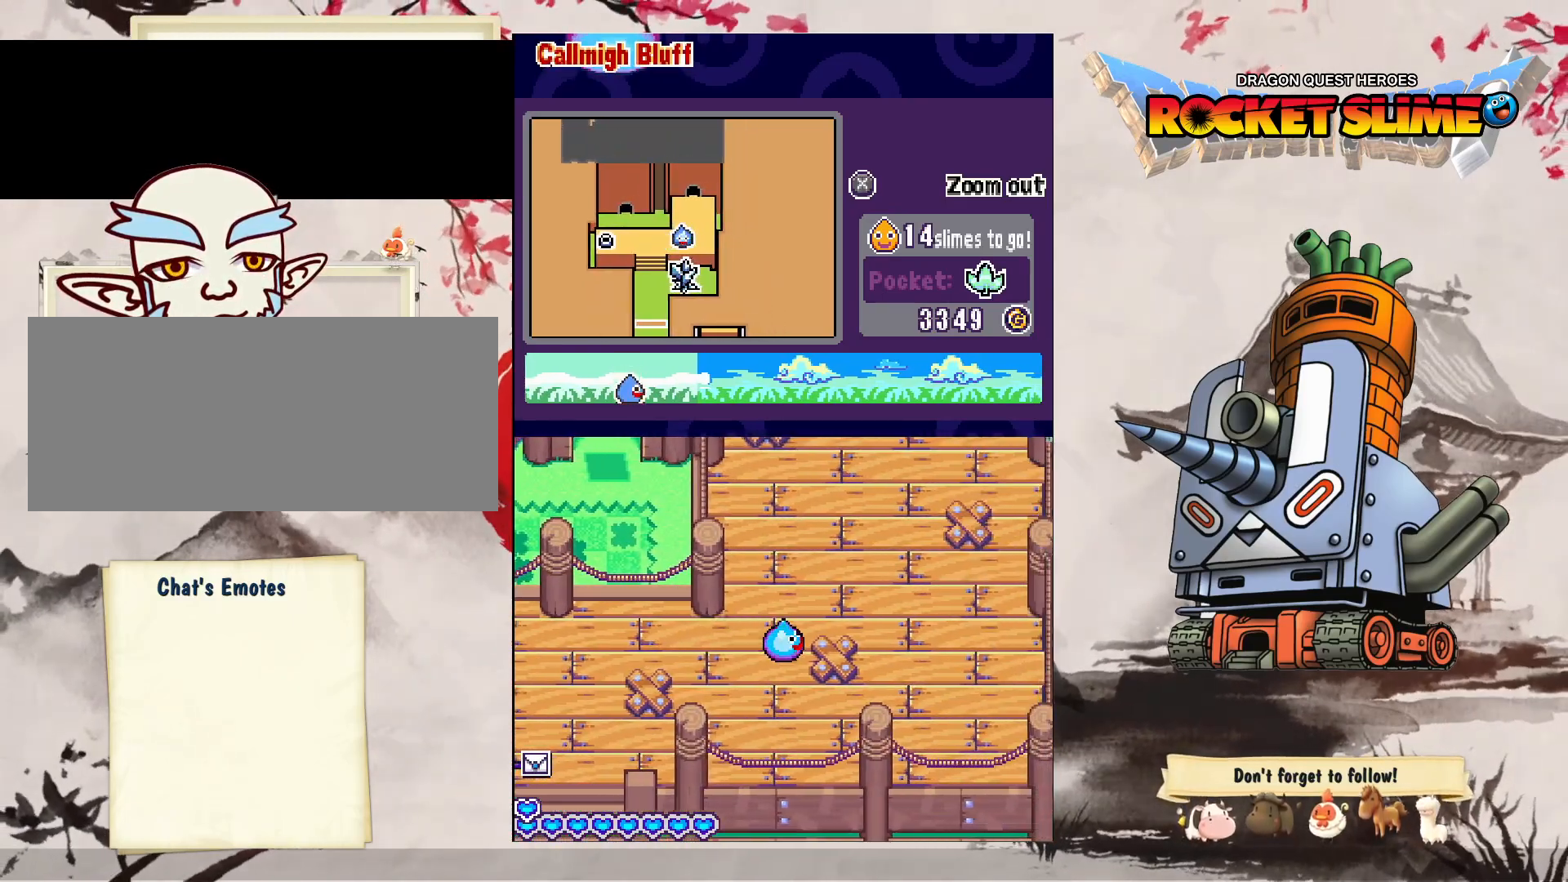
{"dt_ms": 500, "buttons": ["DPAD_RIGHT"], "left_stick": "center", "right_stick": "center", "events": []}
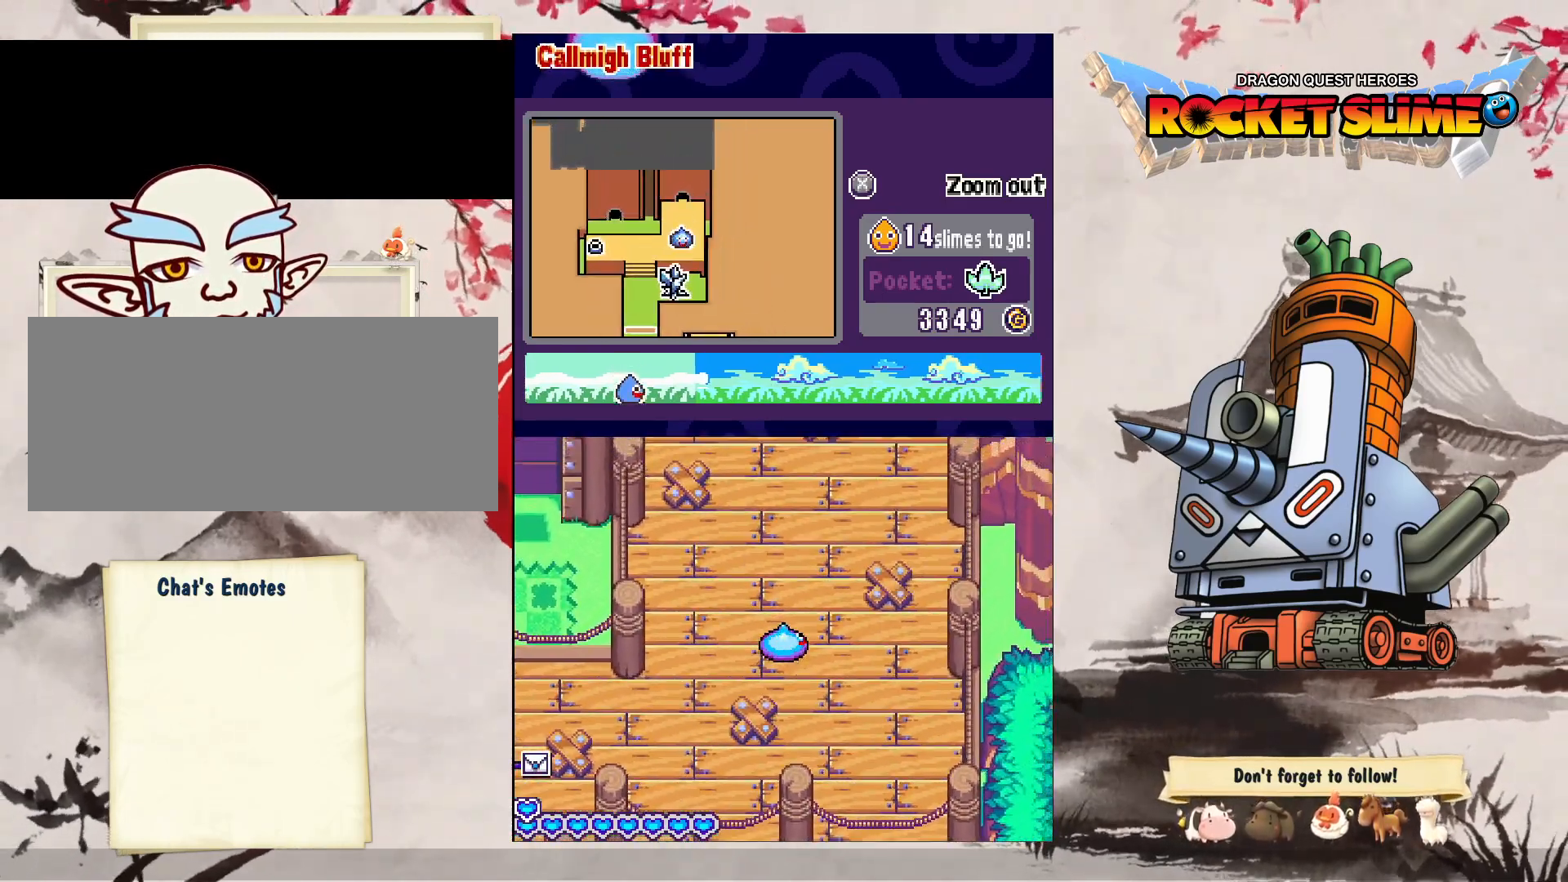
{"dt_ms": 500, "buttons": [], "left_stick": "center", "right_stick": "center", "events": [[83, "DPAD_RIGHT", "up"]]}
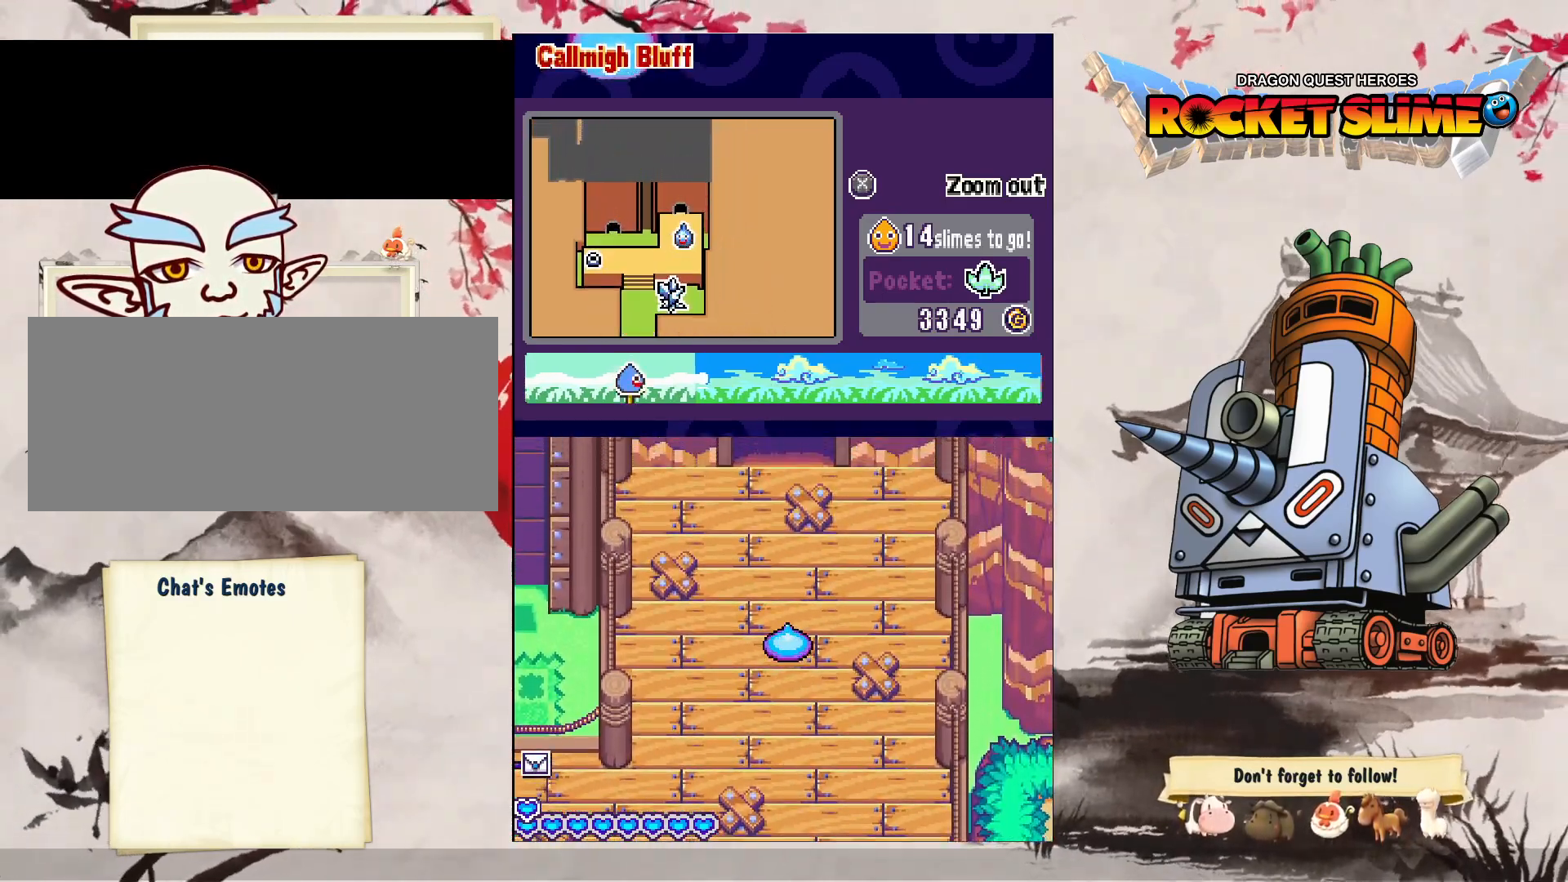
{"dt_ms": 500, "buttons": [], "left_stick": "center", "right_stick": "center", "events": []}
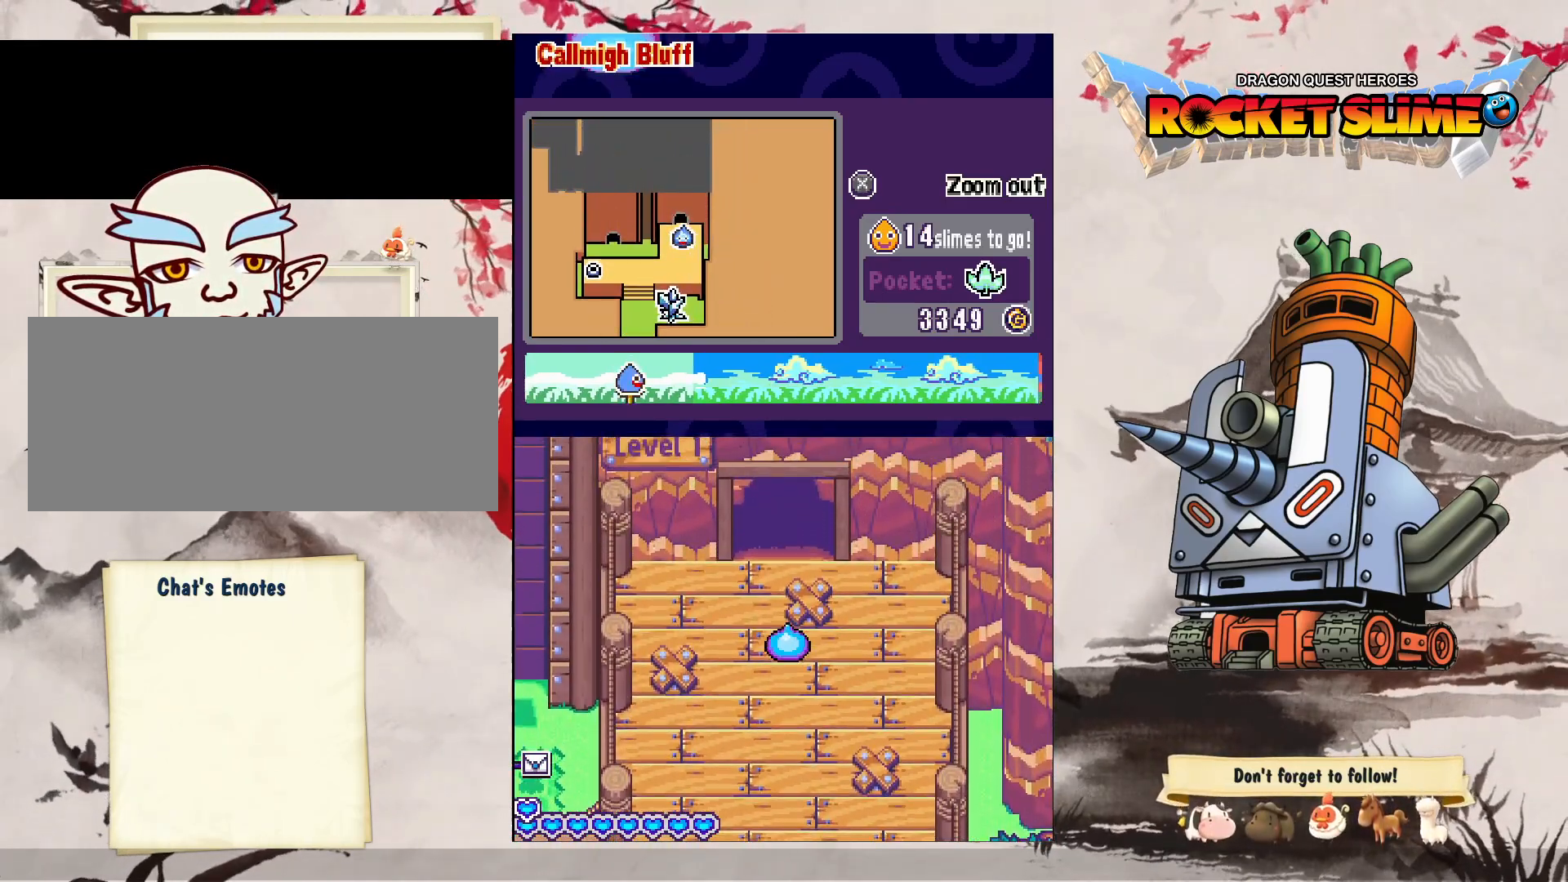
{"dt_ms": 500, "buttons": [], "left_stick": "center", "right_stick": "center", "events": []}
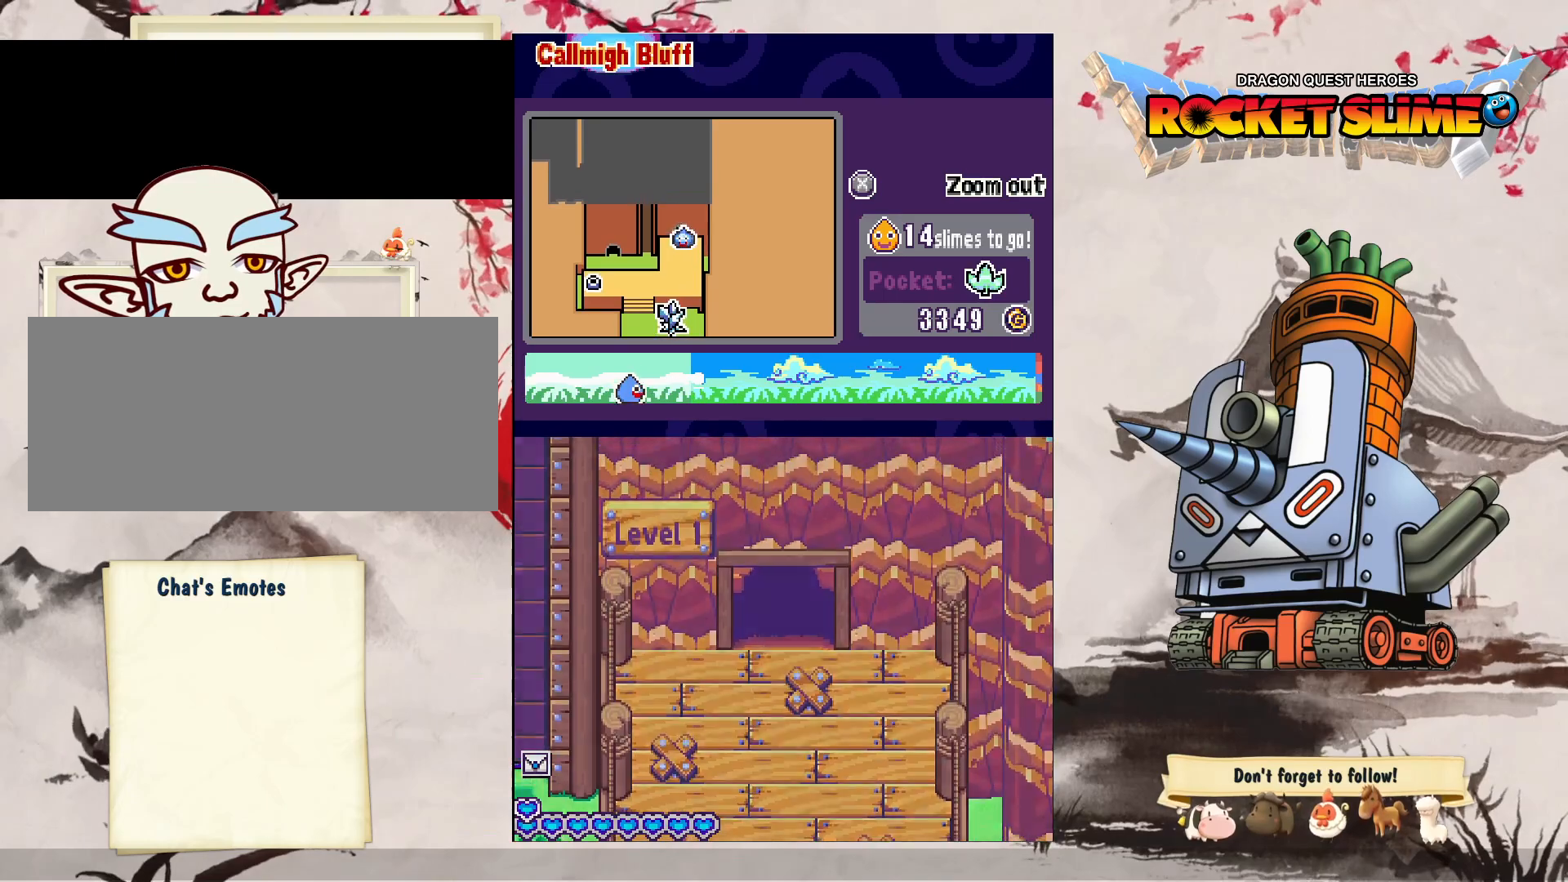
{"dt_ms": 500, "buttons": [], "left_stick": "center", "right_stick": "center", "events": []}
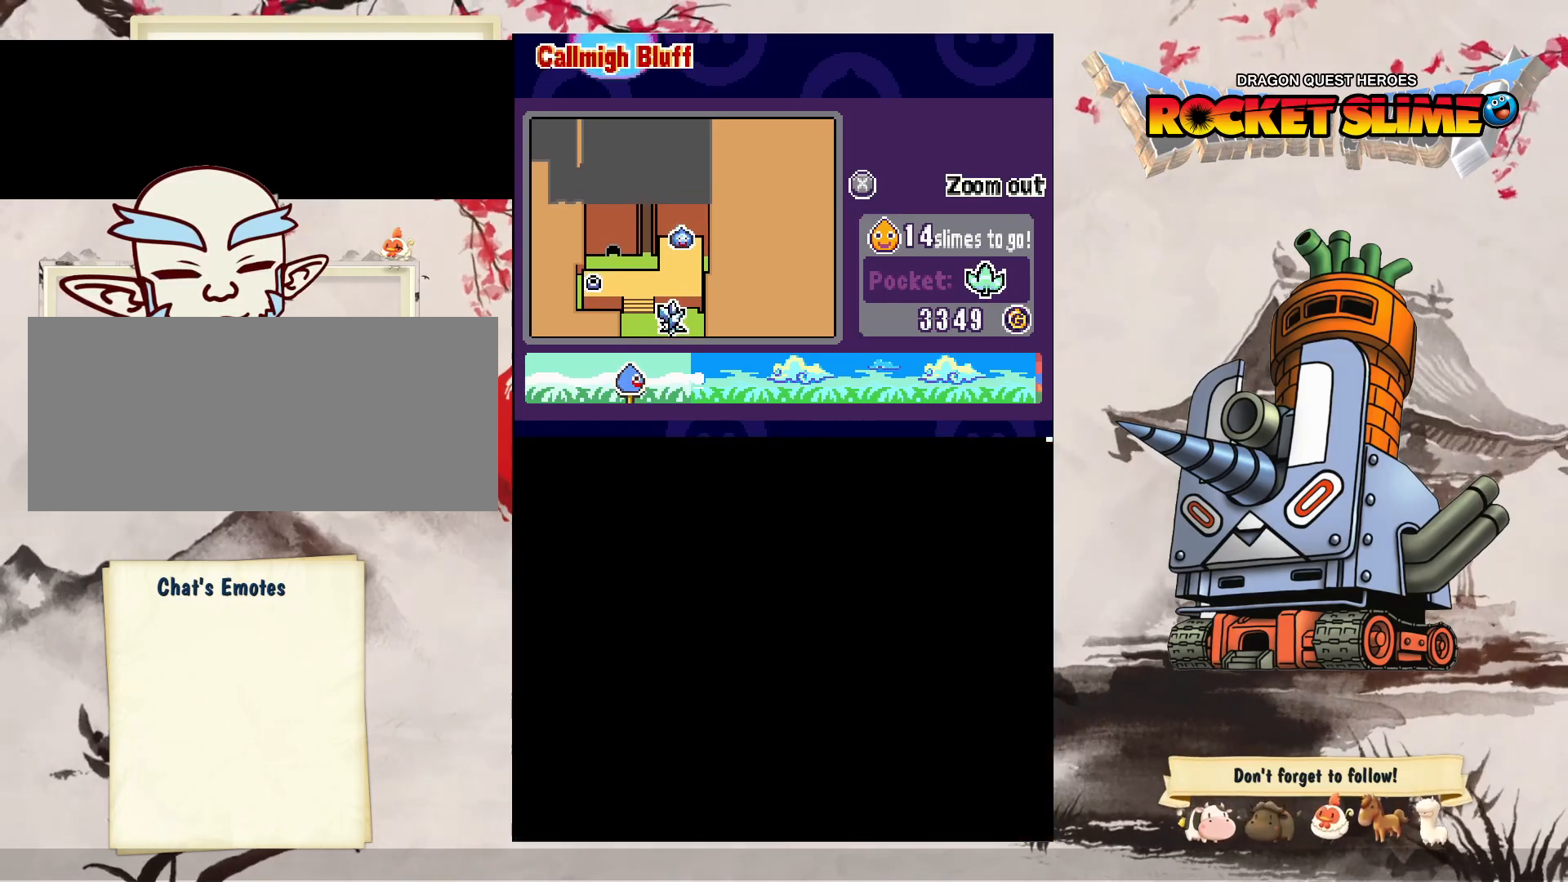
{"dt_ms": 500, "buttons": [], "left_stick": "center", "right_stick": "center", "events": []}
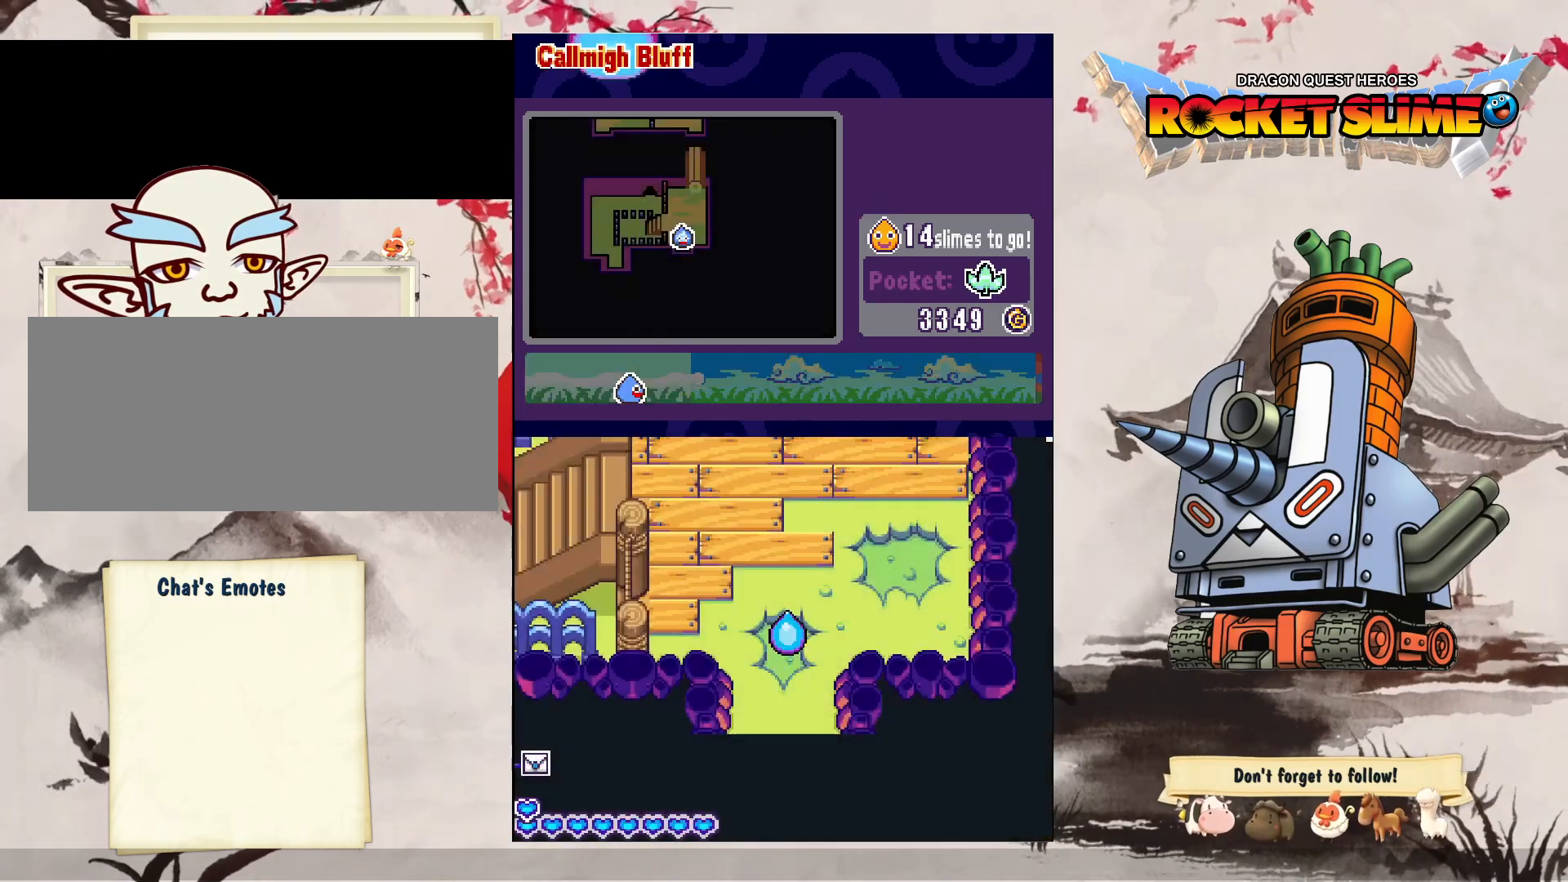
{"dt_ms": 500, "buttons": ["DPAD_RIGHT"], "left_stick": "center", "right_stick": "center", "events": [[217, "DPAD_RIGHT", "down"]]}
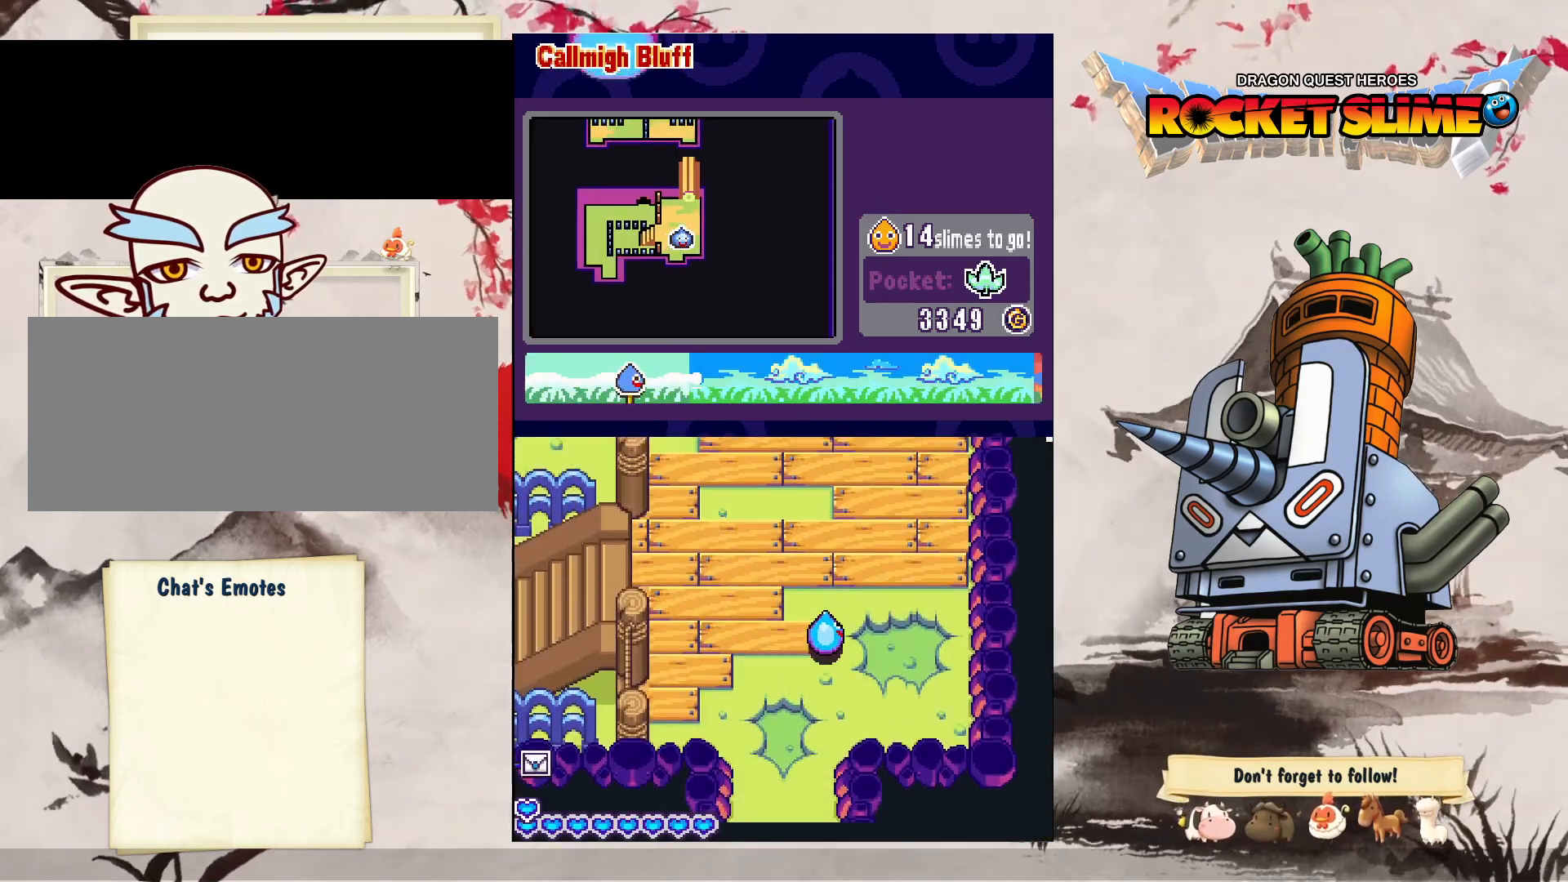
{"dt_ms": 500, "buttons": [], "left_stick": "center", "right_stick": "center", "events": [[200, "DPAD_RIGHT", "up"]]}
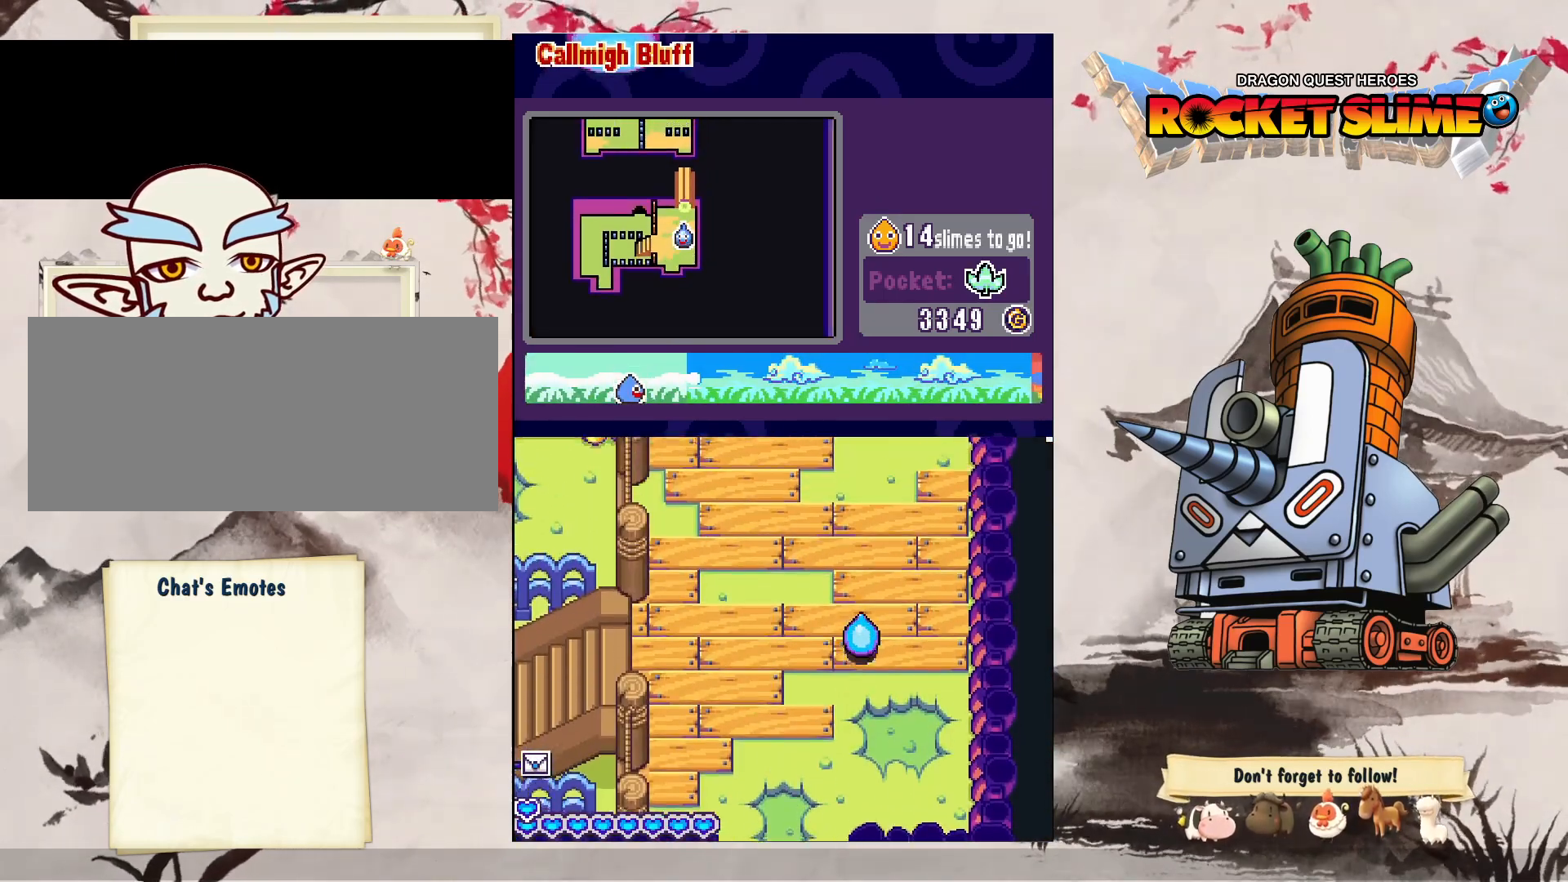
{"dt_ms": 500, "buttons": ["DPAD_RIGHT"], "left_stick": "center", "right_stick": "center", "events": [[383, "DPAD_RIGHT", "down"]]}
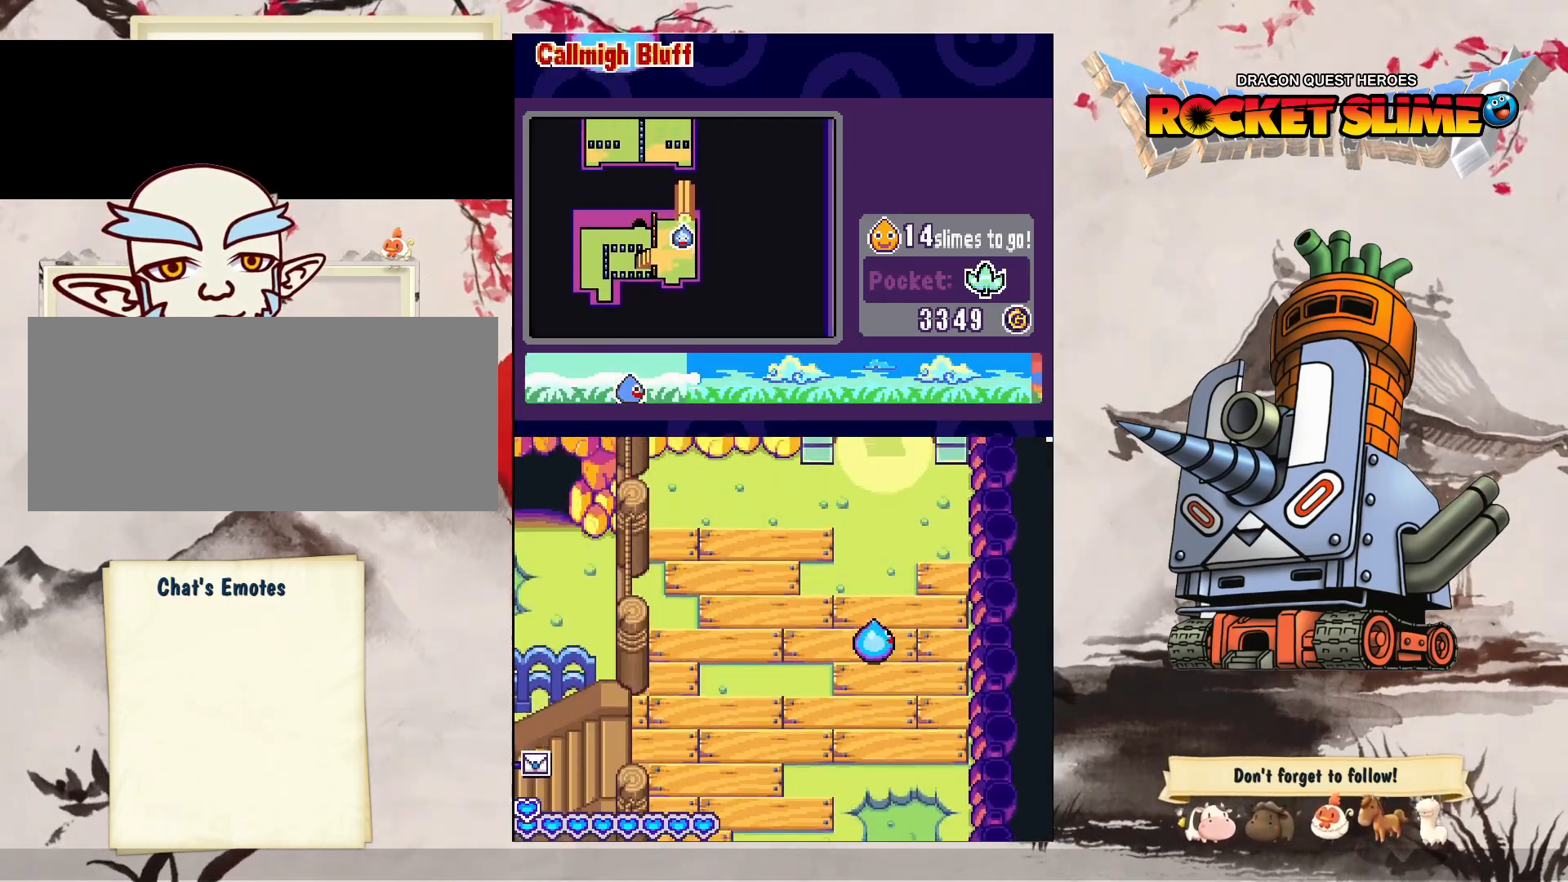
{"dt_ms": 500, "buttons": [], "left_stick": "center", "right_stick": "center", "events": [[100, "DPAD_RIGHT", "up"]]}
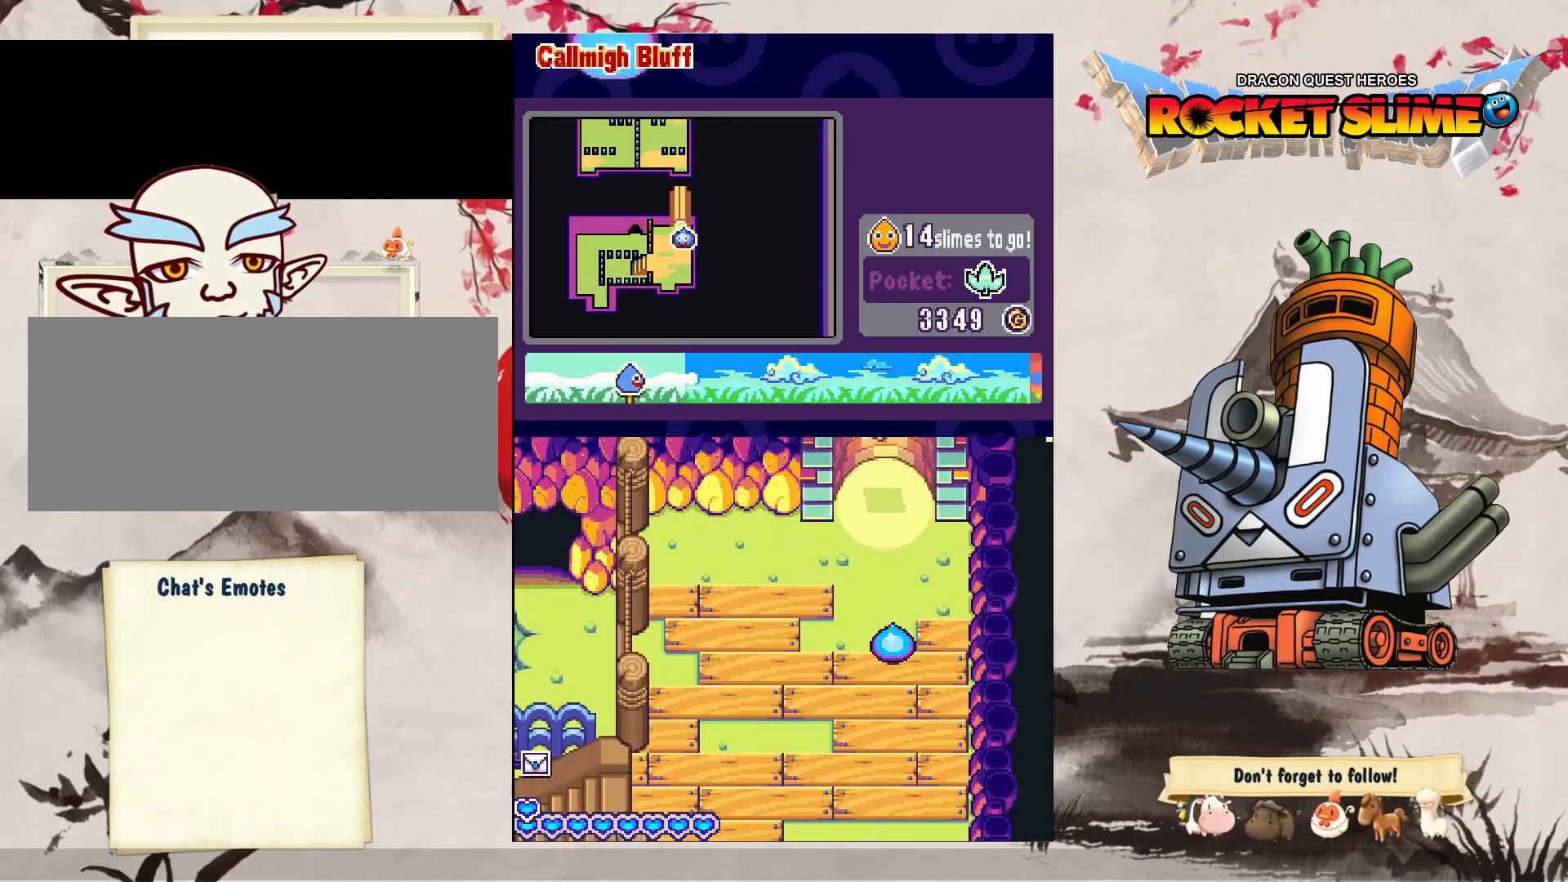
{"dt_ms": 500, "buttons": [], "left_stick": "center", "right_stick": "center", "events": []}
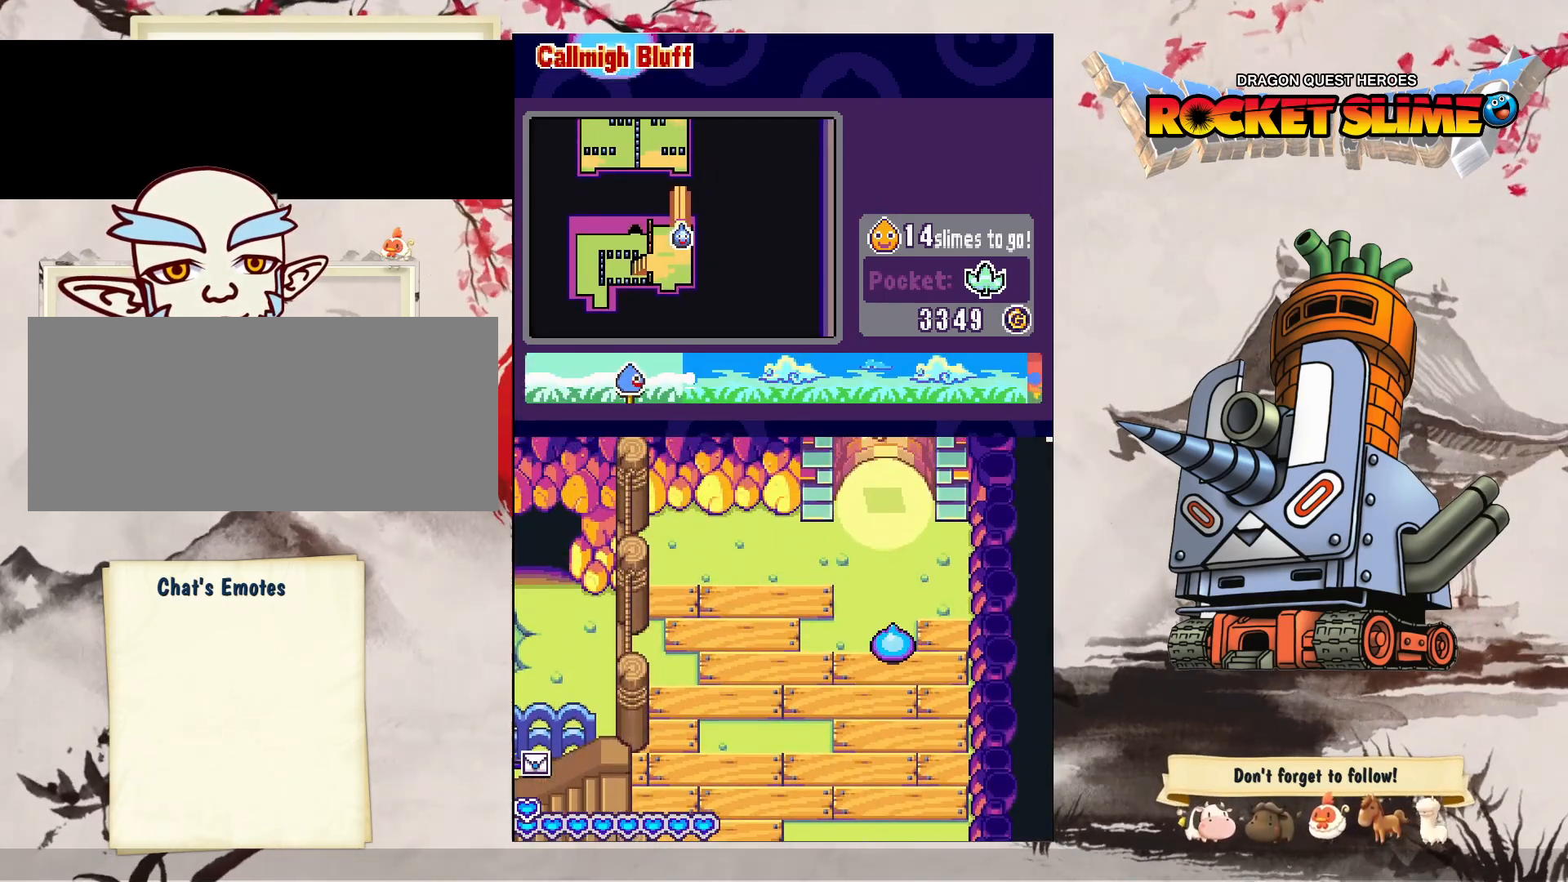
{"dt_ms": 500, "buttons": [], "left_stick": "center", "right_stick": "center", "events": []}
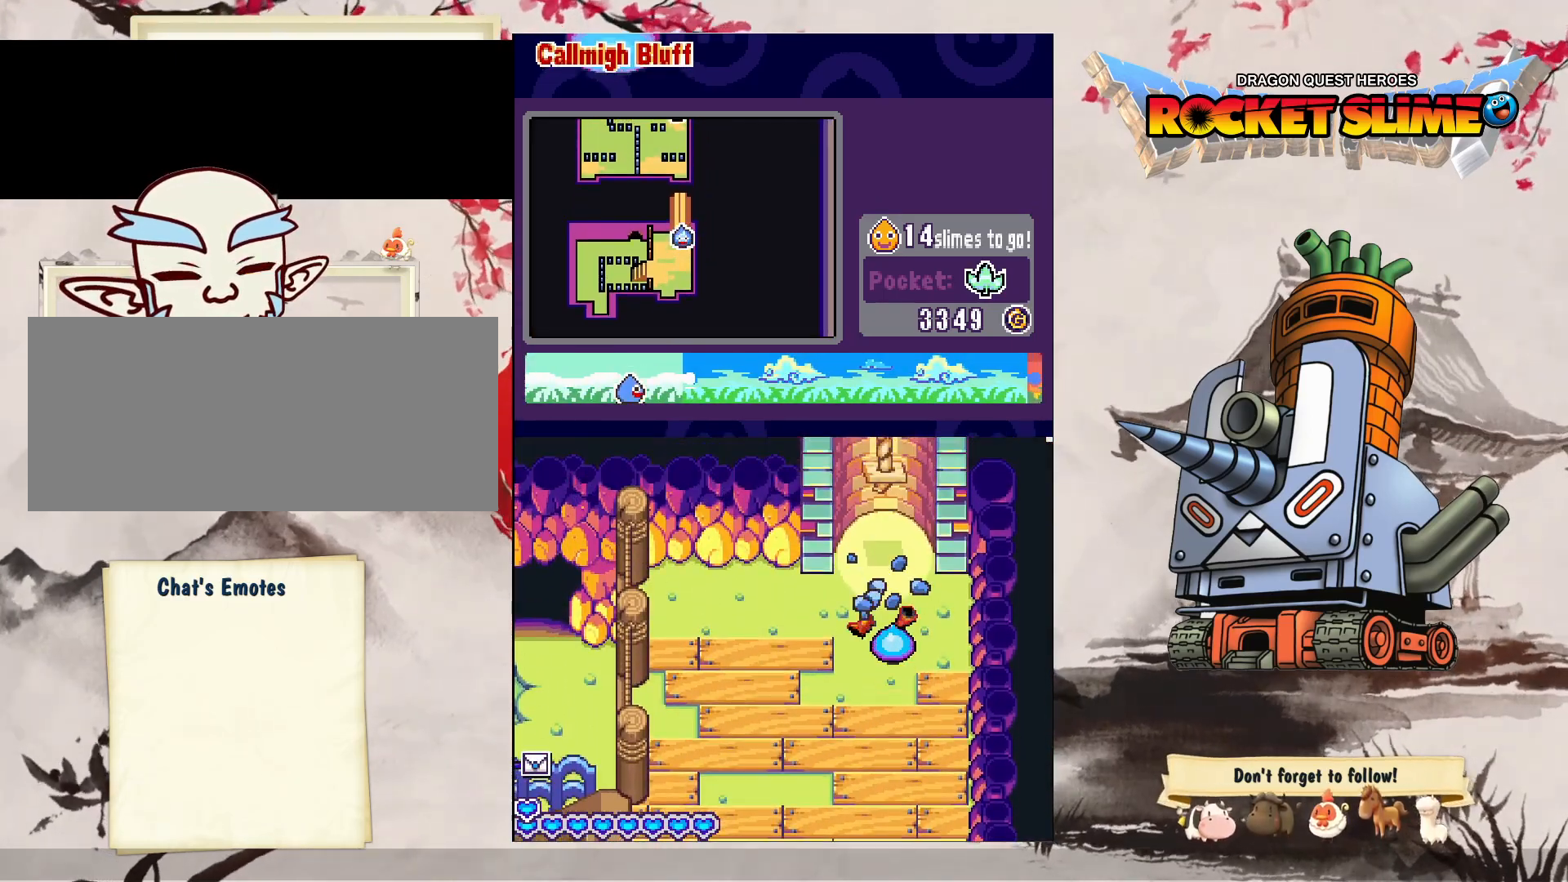
{"dt_ms": 500, "buttons": ["DPAD_UP"], "left_stick": "center", "right_stick": "center", "events": [[17, "DPAD_UP", "down"]]}
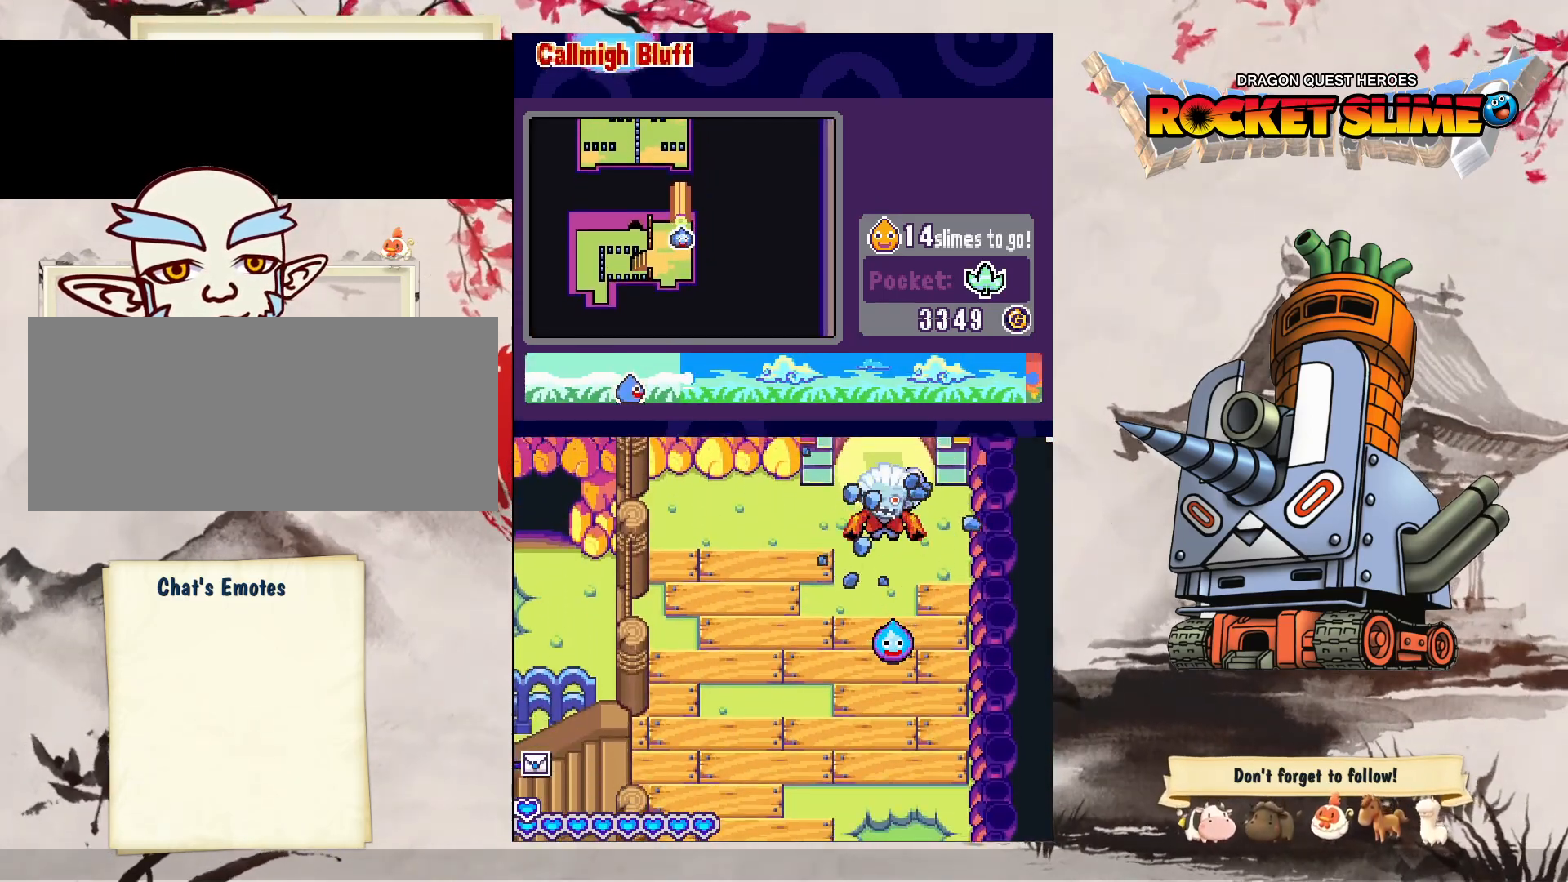
{"dt_ms": 500, "buttons": ["Y"], "left_stick": "center", "right_stick": "center", "events": [[83, "DPAD_UP", "up"], [250, "Y", "down"]]}
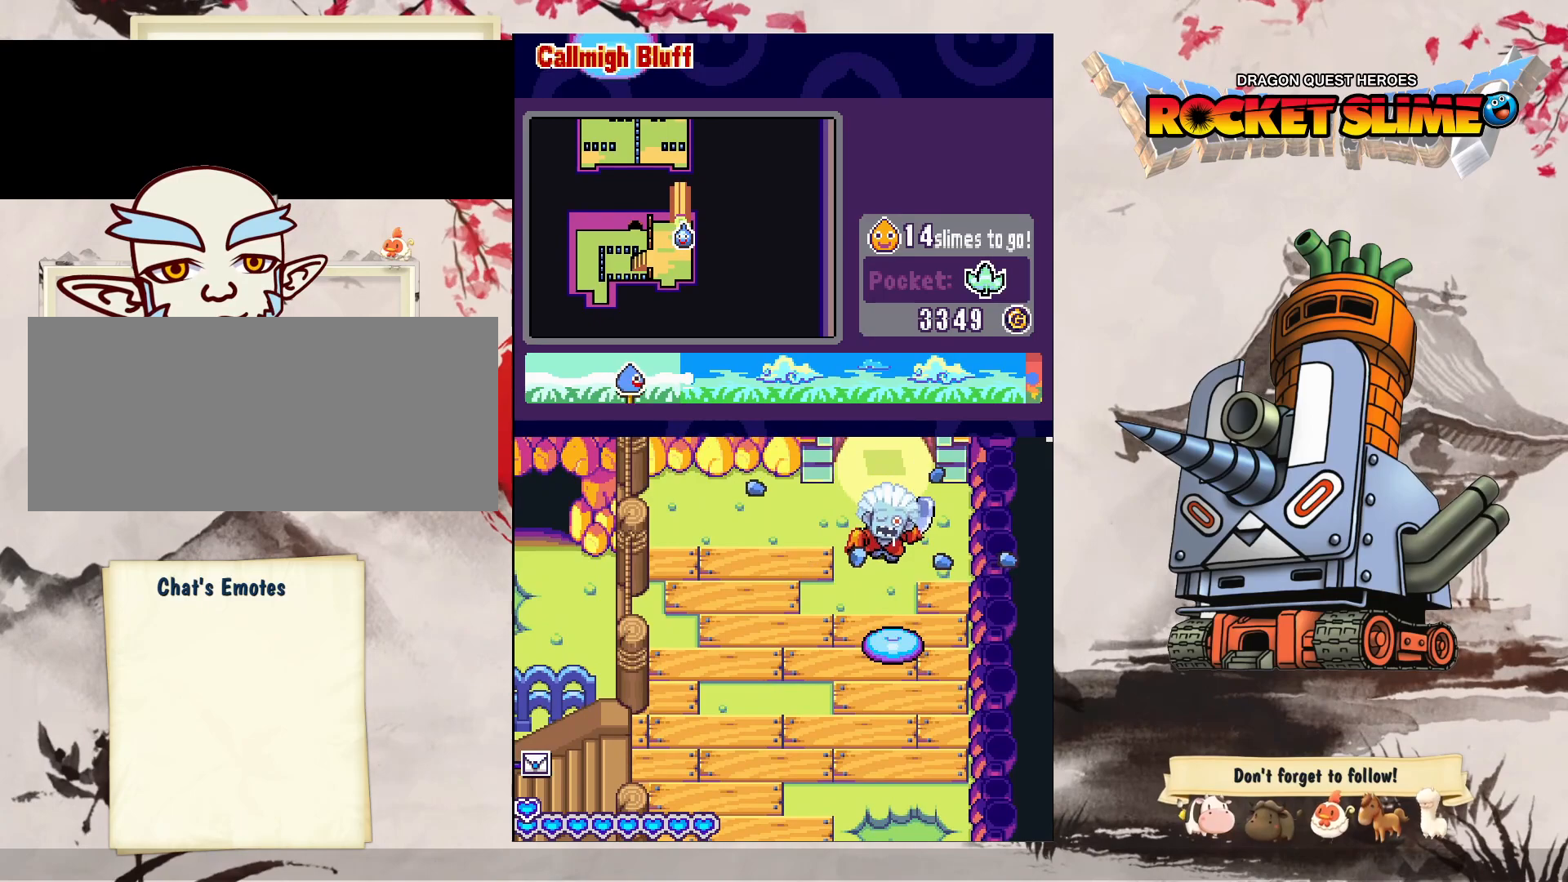
{"dt_ms": 500, "buttons": [], "left_stick": "center", "right_stick": "center", "events": [[233, "Y", "up"]]}
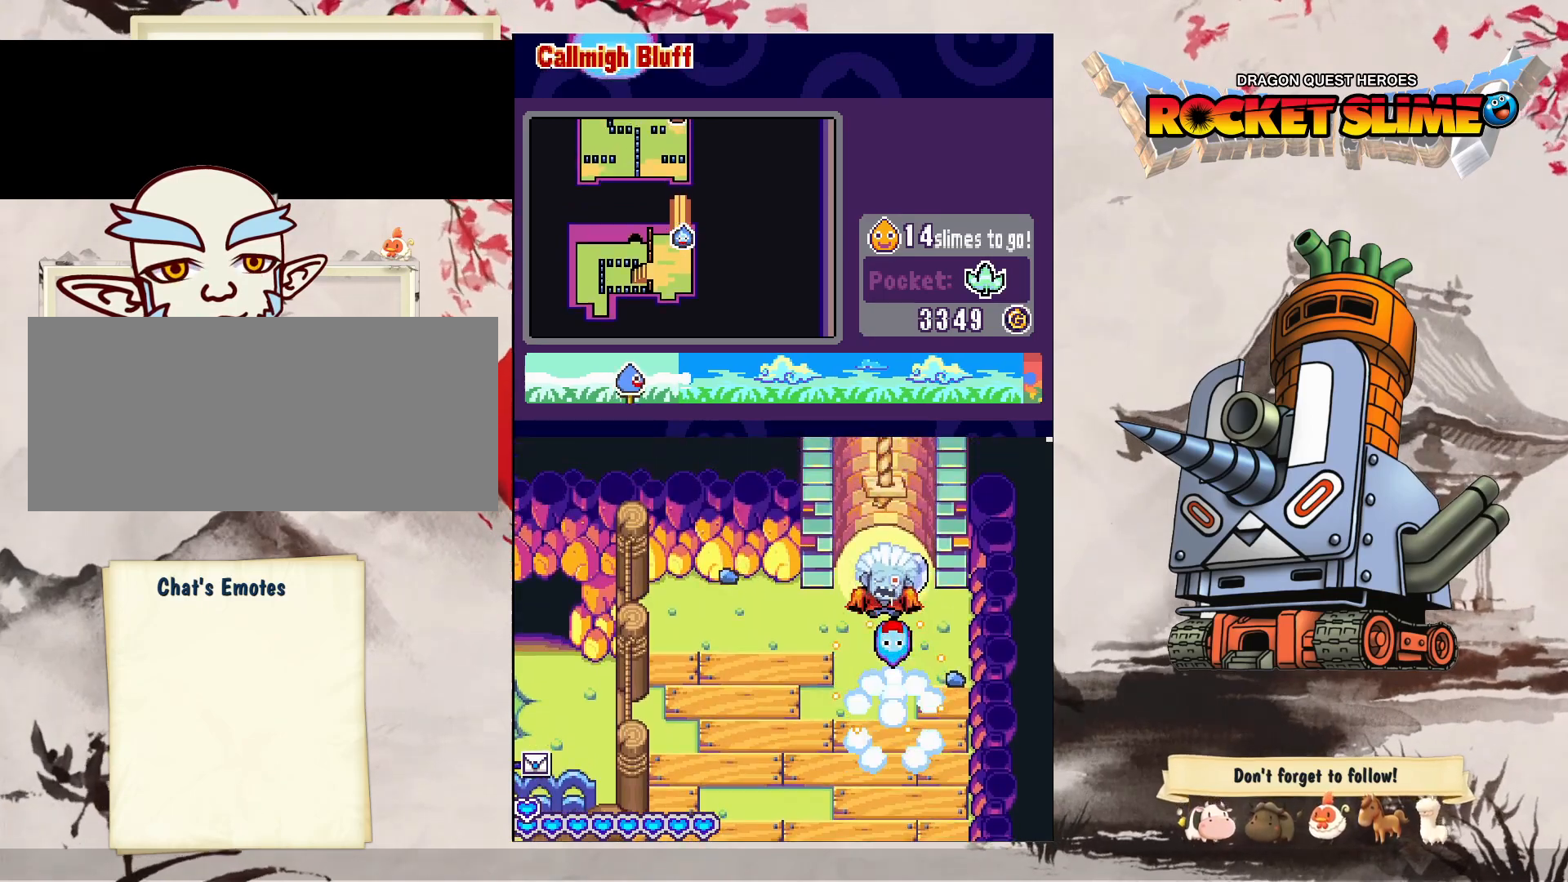
{"dt_ms": 500, "buttons": [], "left_stick": "center", "right_stick": "center", "events": []}
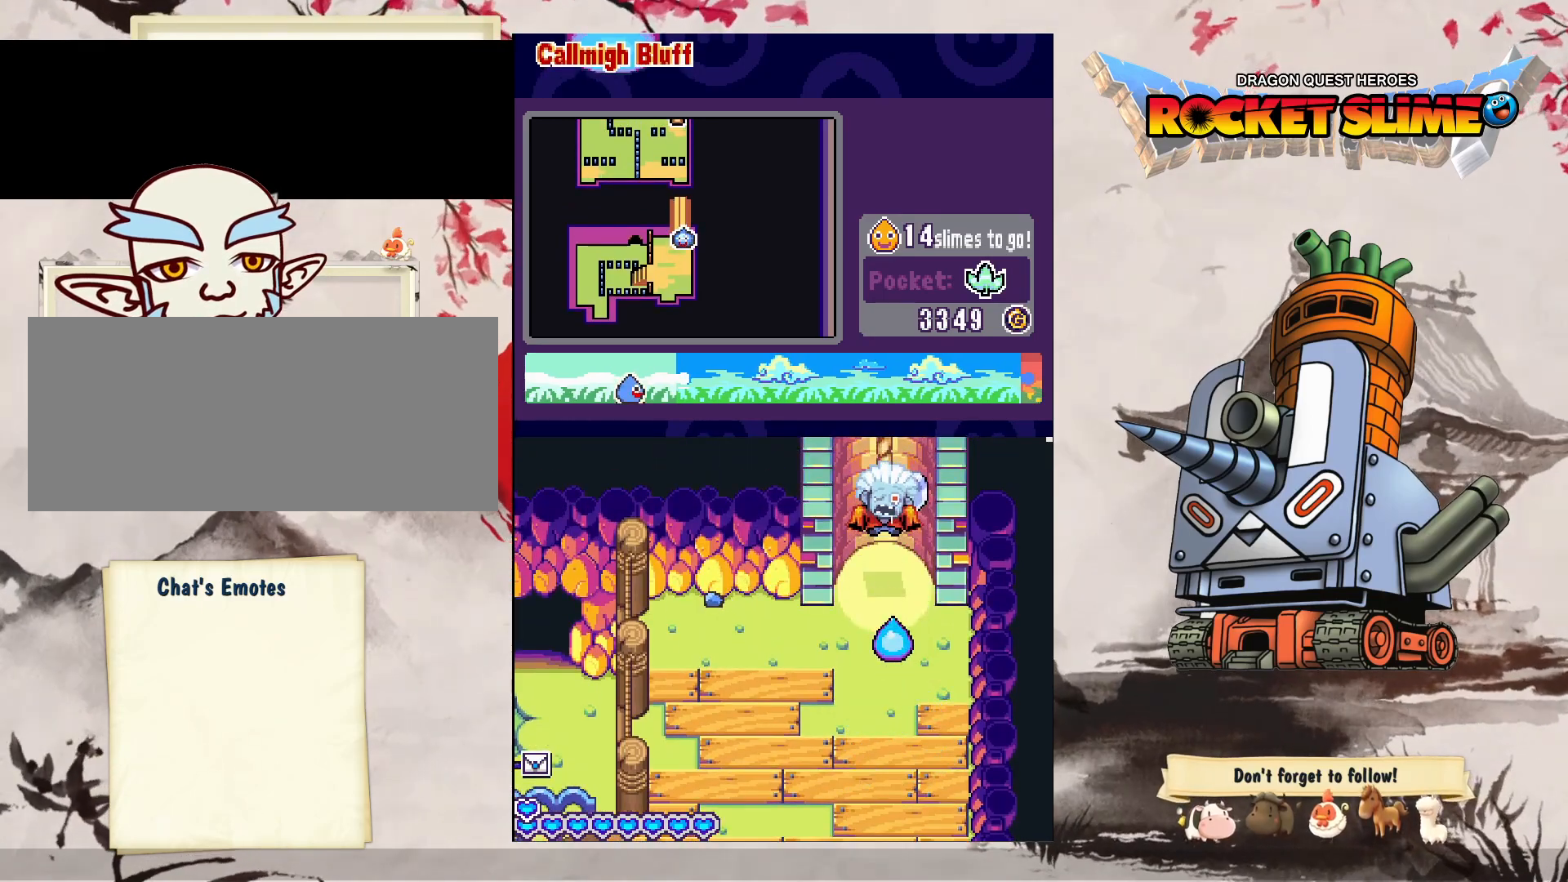
{"dt_ms": 500, "buttons": [], "left_stick": "center", "right_stick": "center", "events": []}
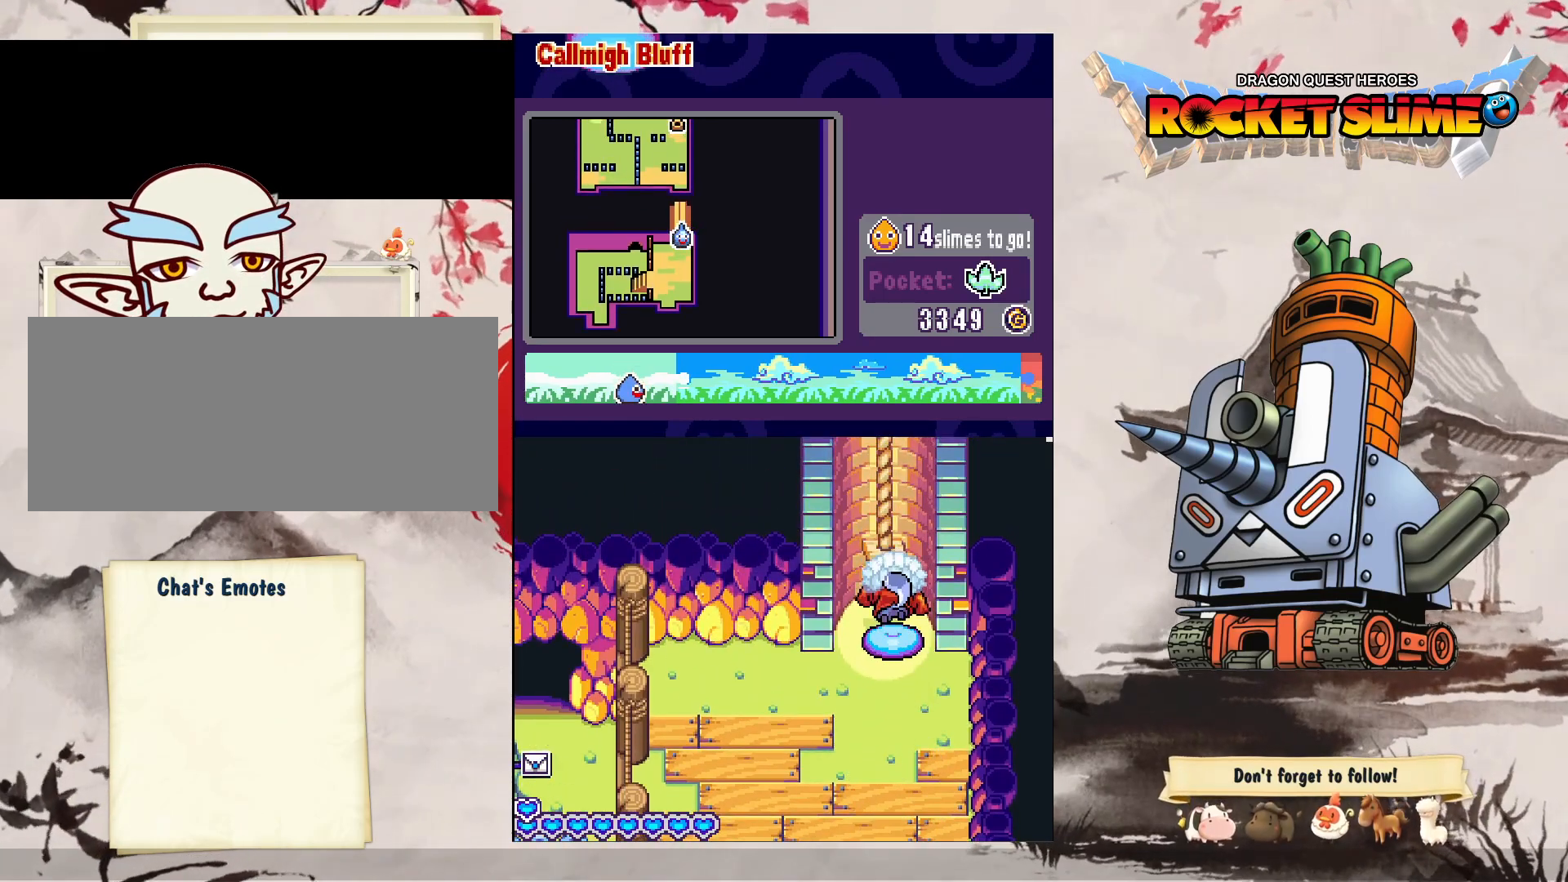
{"dt_ms": 500, "buttons": [], "left_stick": "center", "right_stick": "center", "events": []}
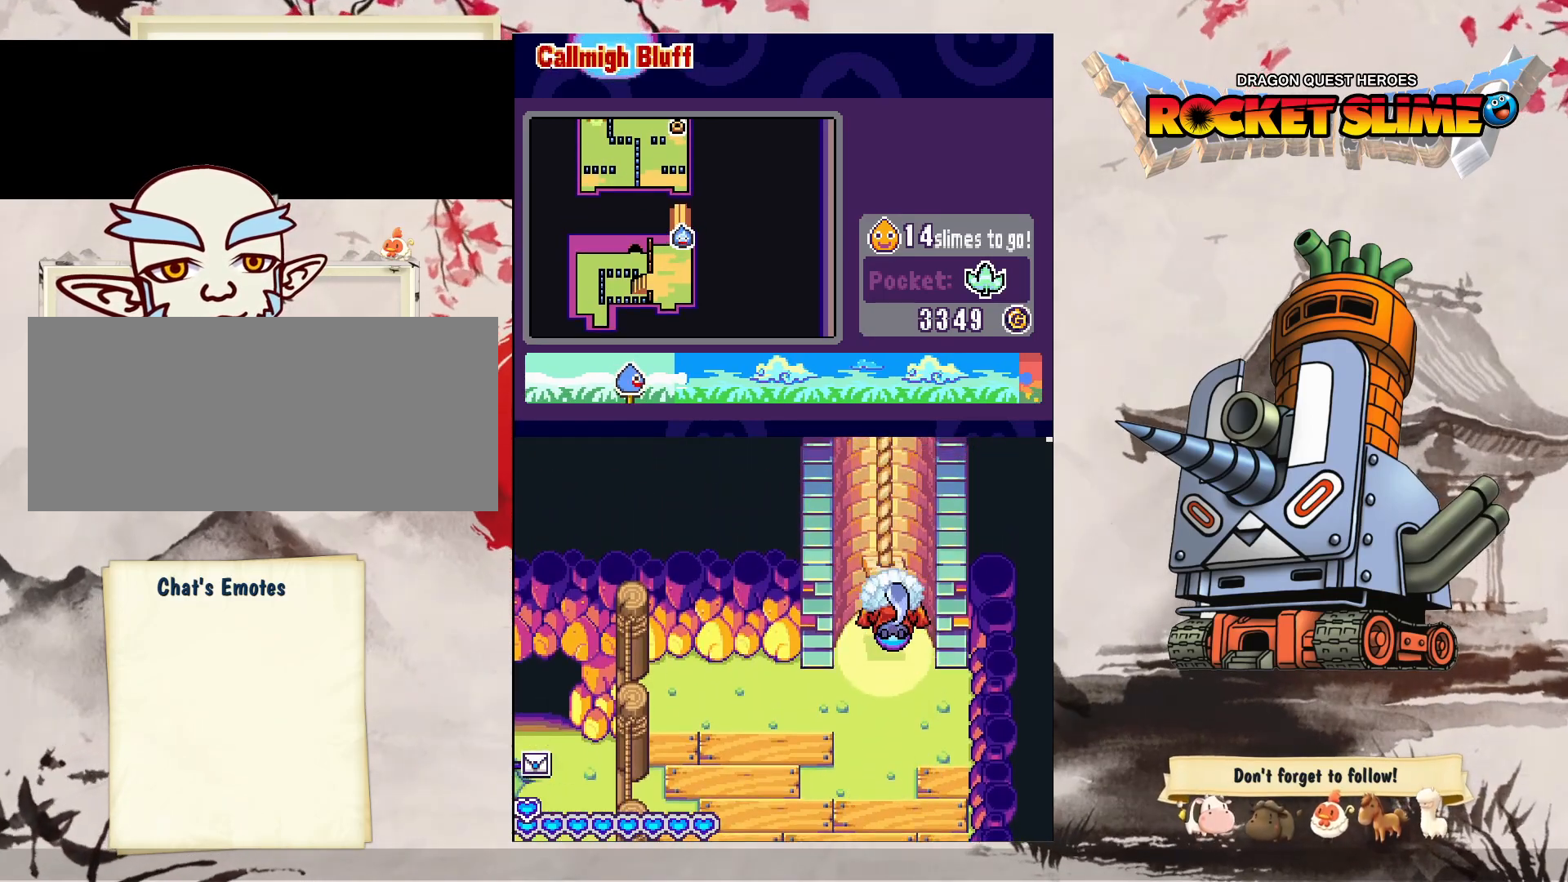
{"dt_ms": 500, "buttons": [], "left_stick": "center", "right_stick": "center", "events": [[267, "Y", "down"], [450, "Y", "up"]]}
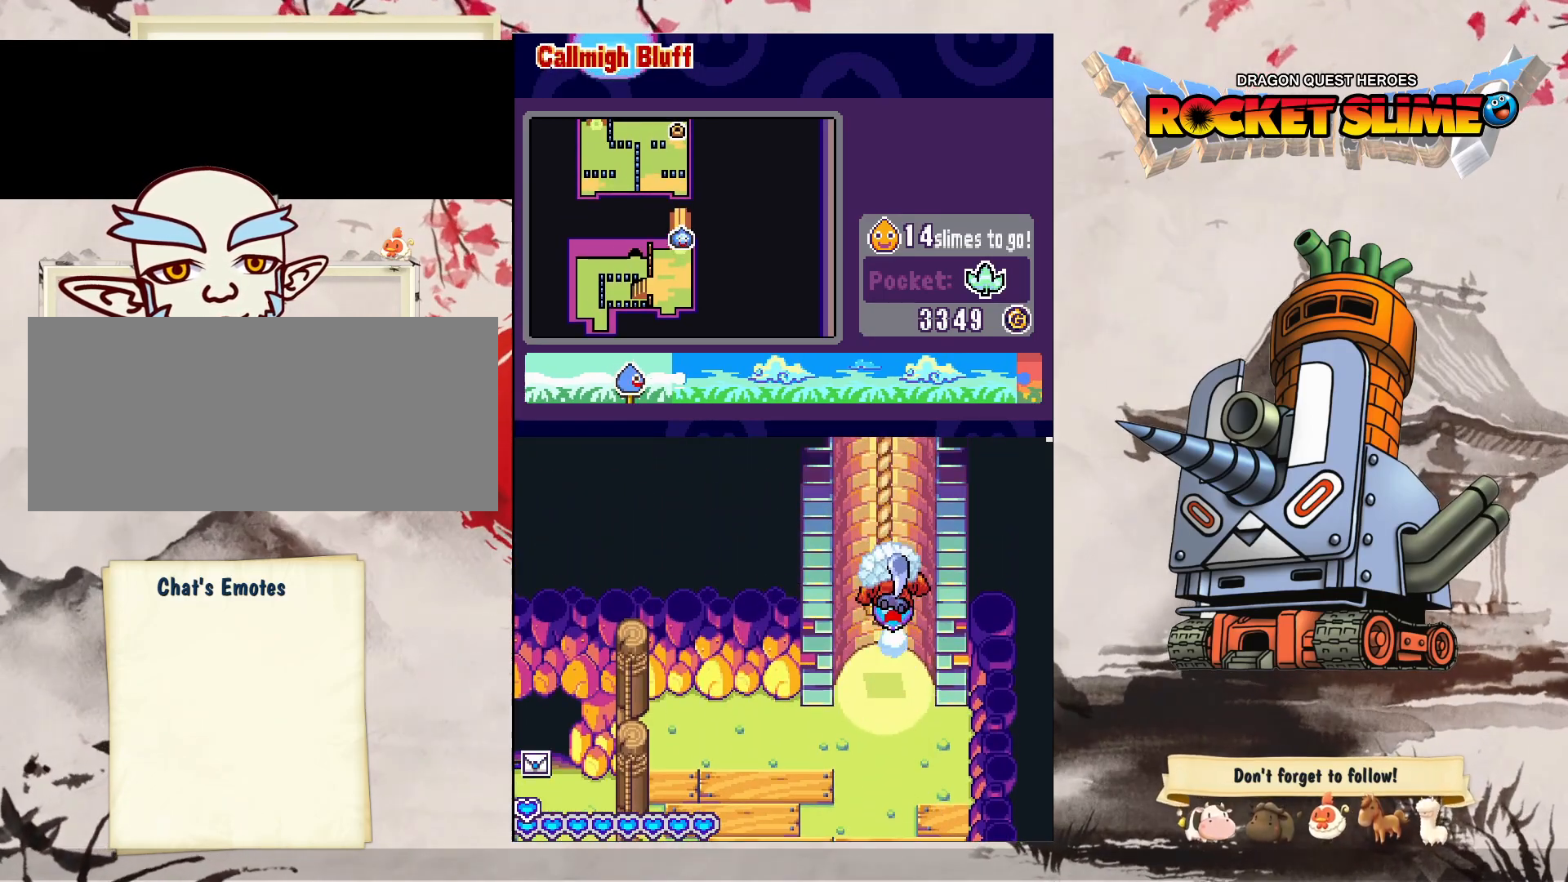
{"dt_ms": 500, "buttons": [], "left_stick": "center", "right_stick": "center", "events": []}
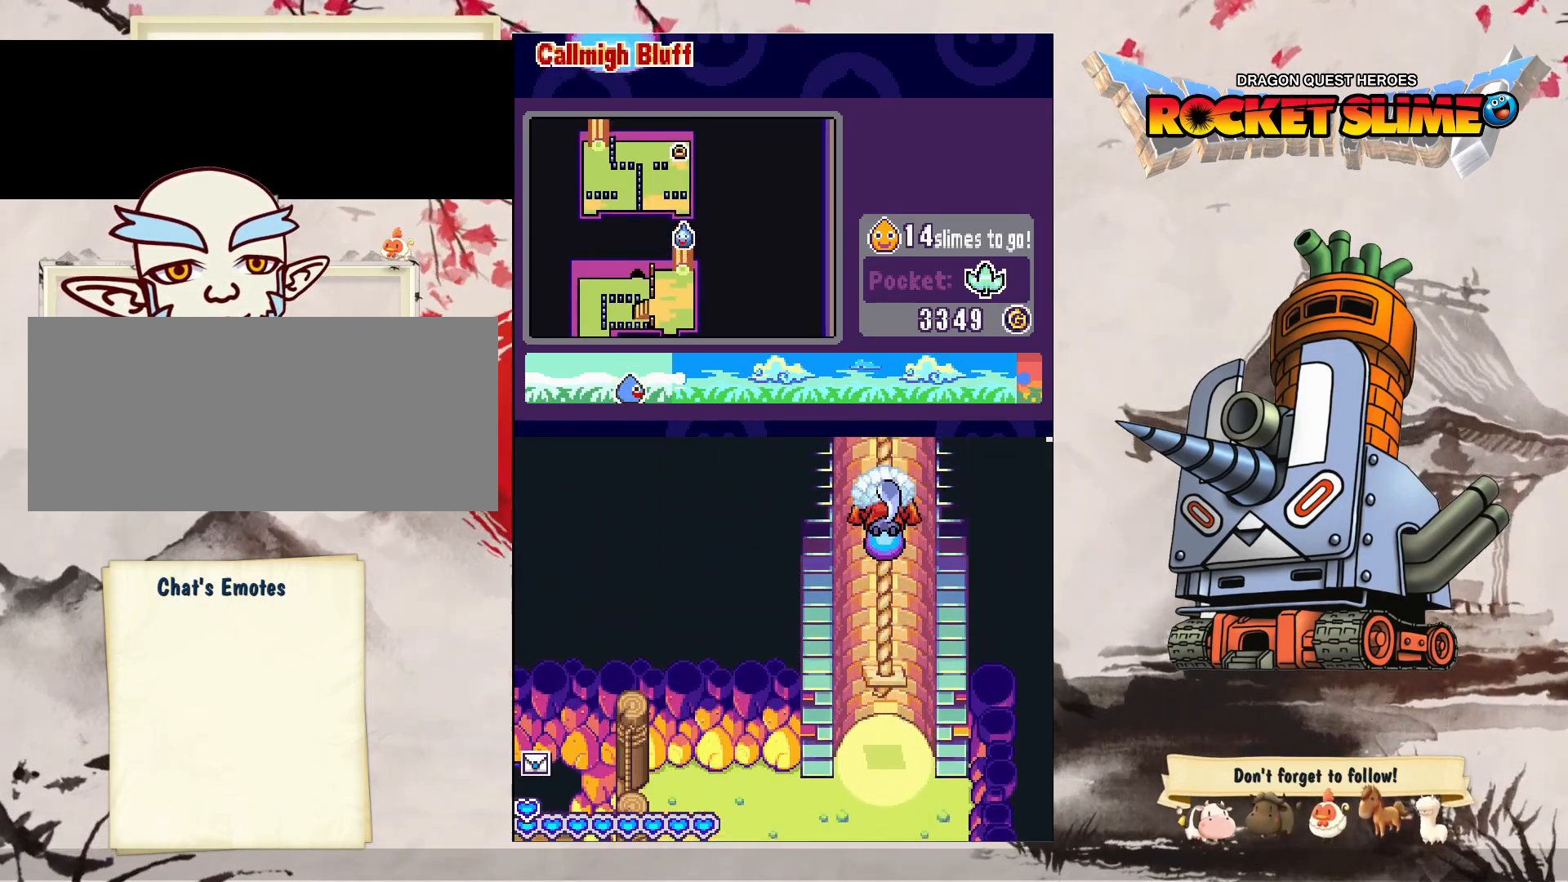
{"dt_ms": 500, "buttons": [], "left_stick": "center", "right_stick": "center", "events": []}
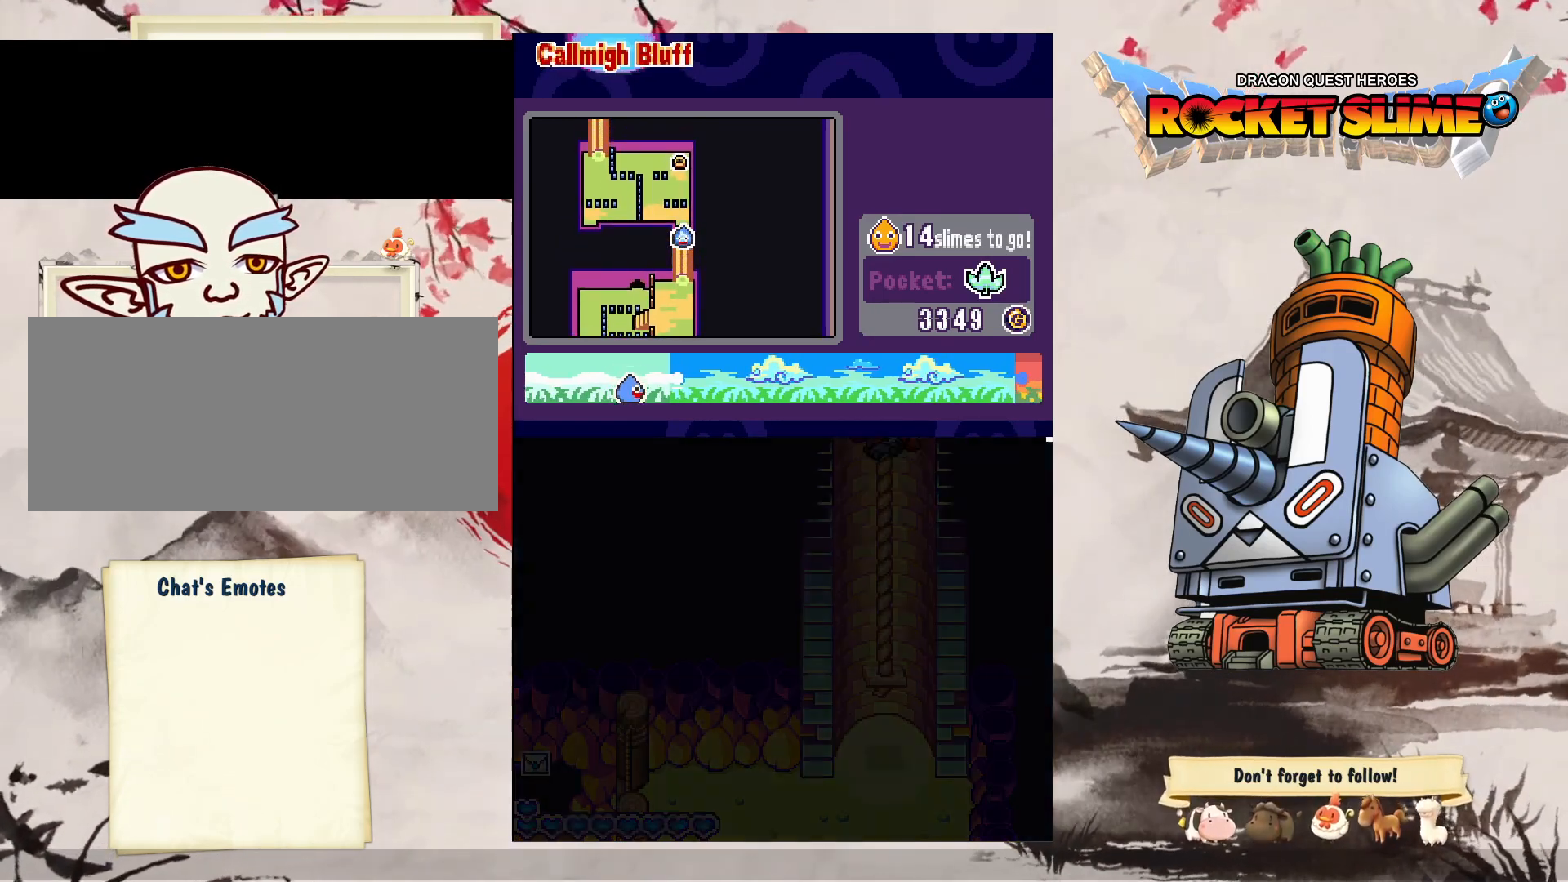
{"dt_ms": 500, "buttons": [], "left_stick": "center", "right_stick": "center", "events": []}
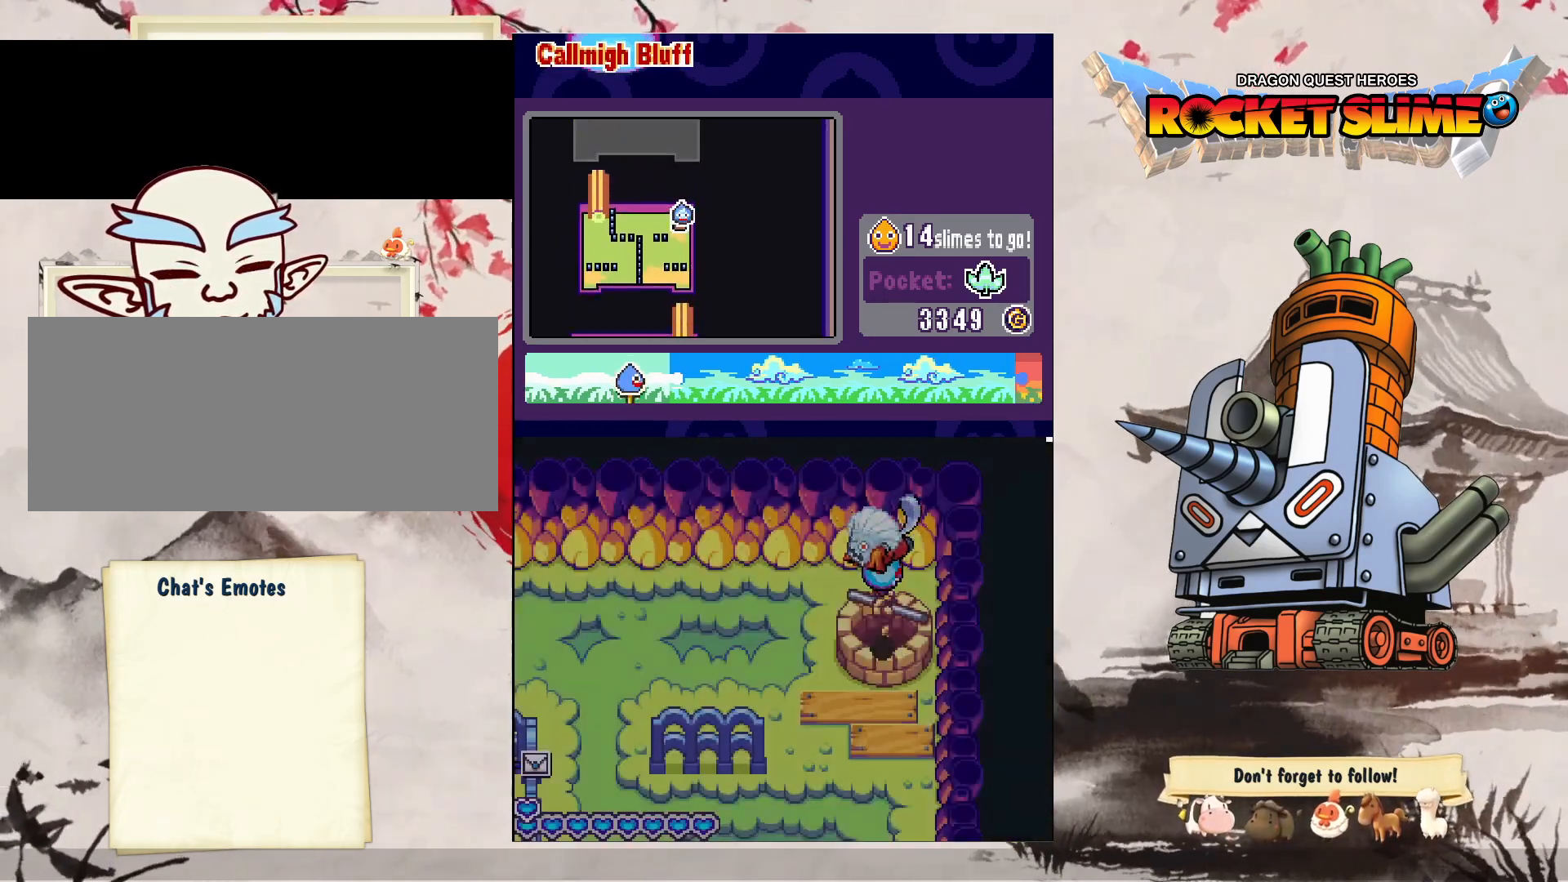
{"dt_ms": 500, "buttons": [], "left_stick": "center", "right_stick": "center", "events": []}